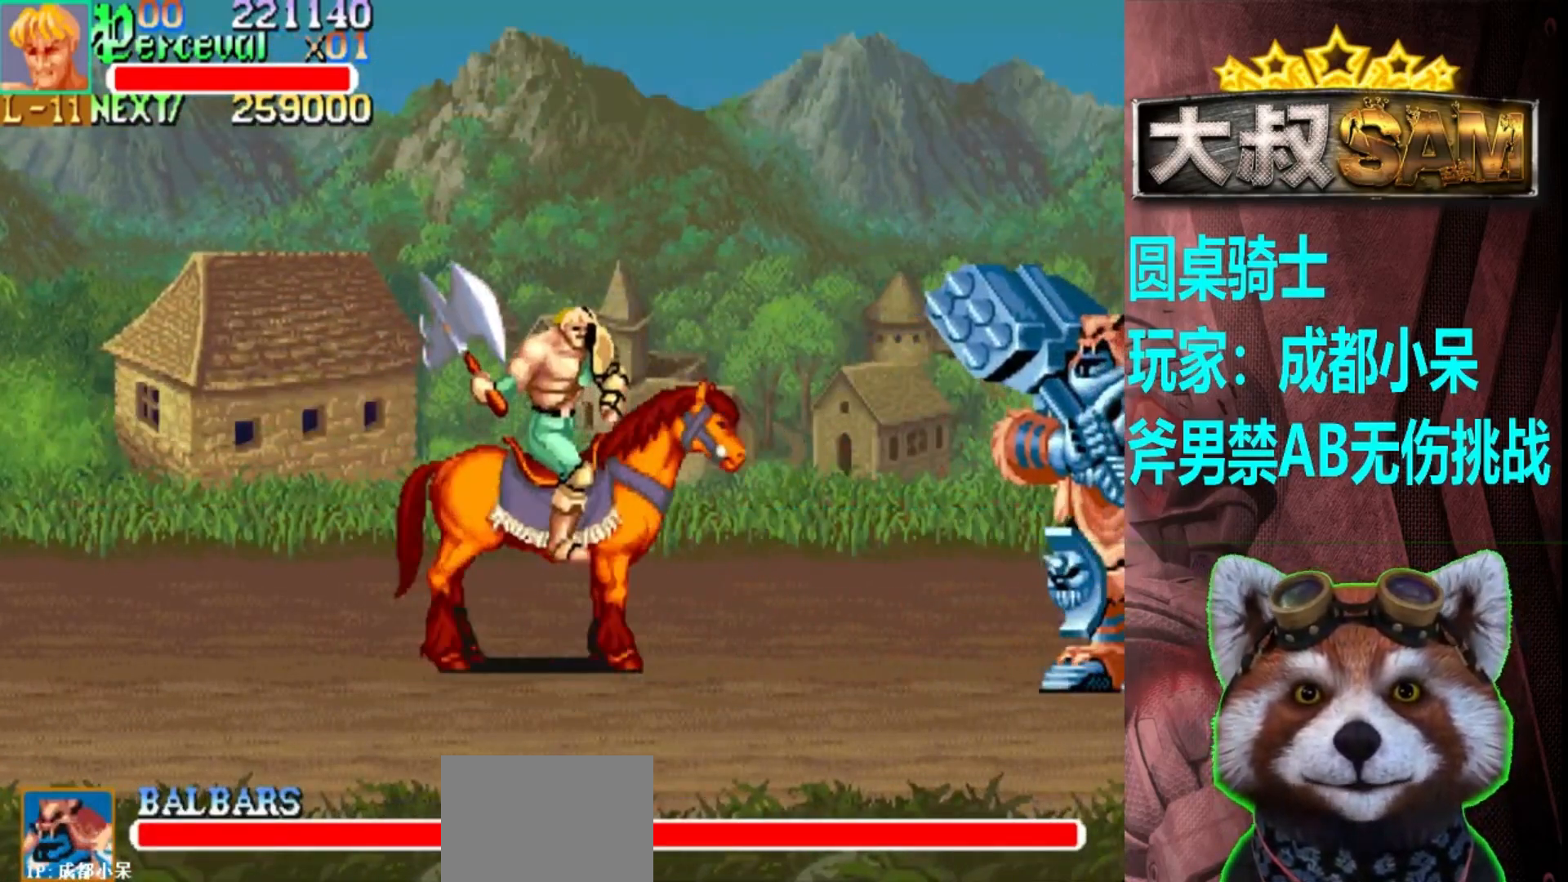
Gameplay with a controller (arcade stick); each line is a JSON object with the inputs held at the frame after it. "events" lists button and stick changes between this image and that frame as [ms after this image, input, new state], when the widget could be followed in between. Not read: L3 R3.
{"buttons": [], "left_stick": "center", "events": [[50, "left_stick", "down"], [117, "left_stick", "center"]]}
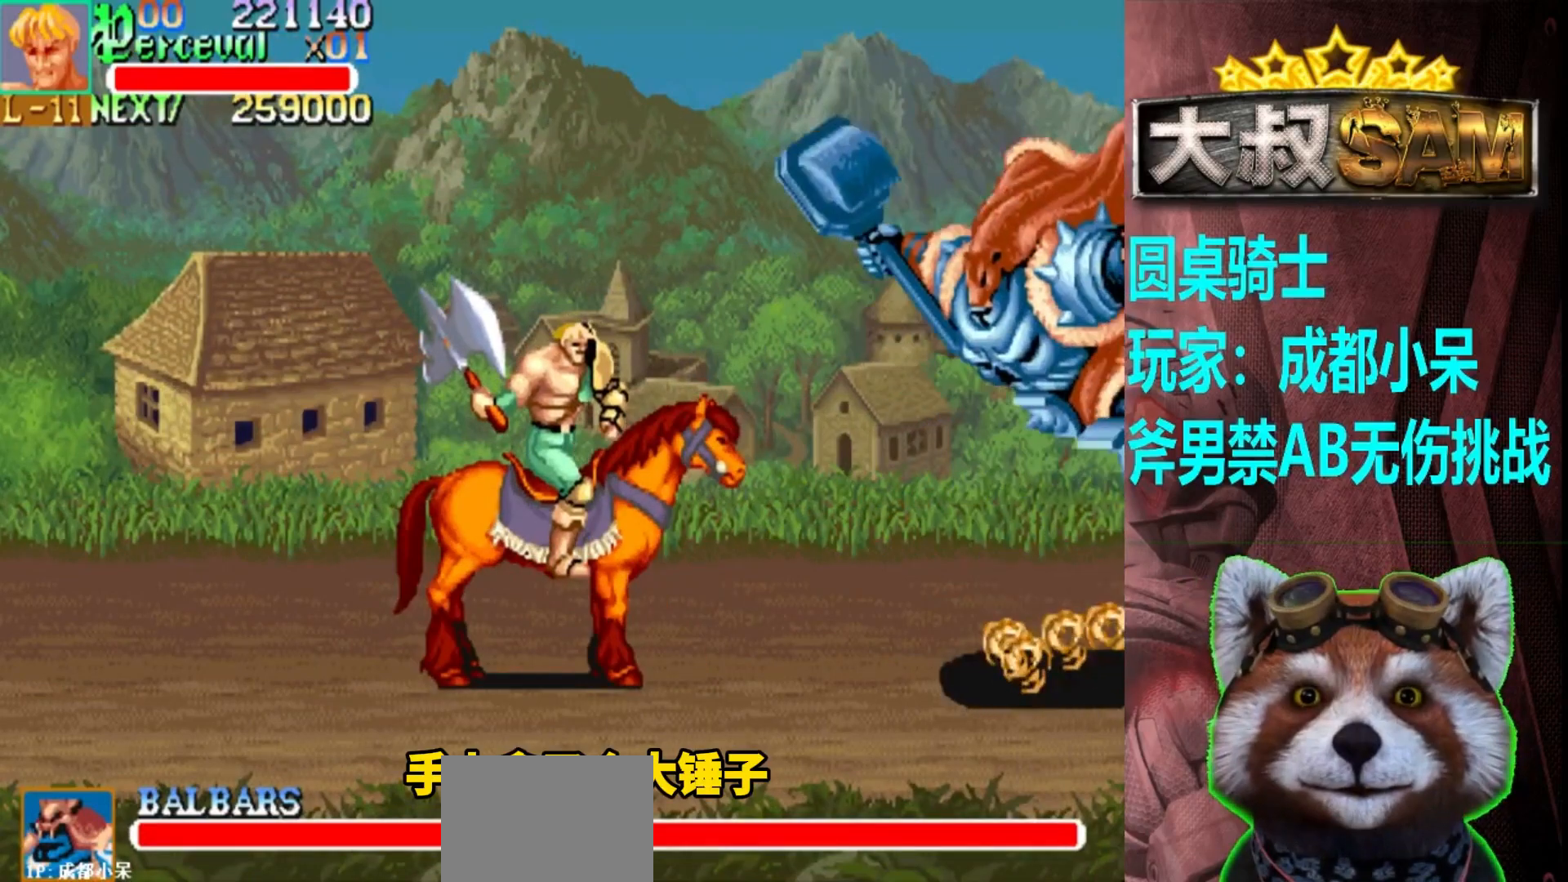
{"buttons": ["A"], "left_stick": "right", "events": [[167, "left_stick", "right"], [333, "left_stick", "center"], [433, "A", "down"], [483, "left_stick", "right"]]}
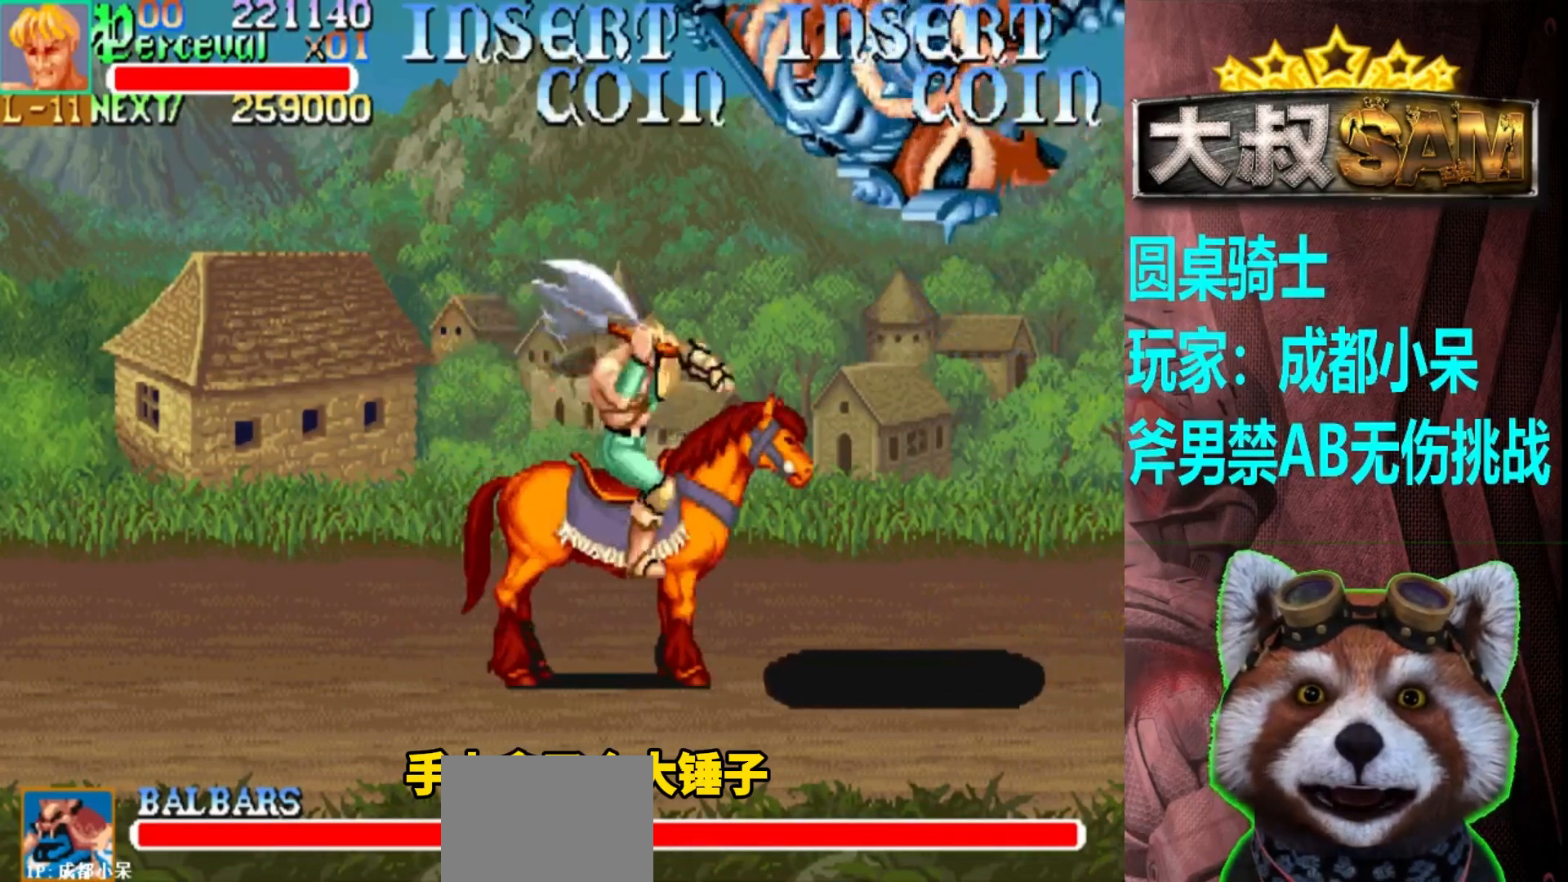
{"buttons": [], "left_stick": "center", "events": [[17, "A", "up"], [100, "left_stick", "center"], [383, "A", "down"], [483, "A", "up"]]}
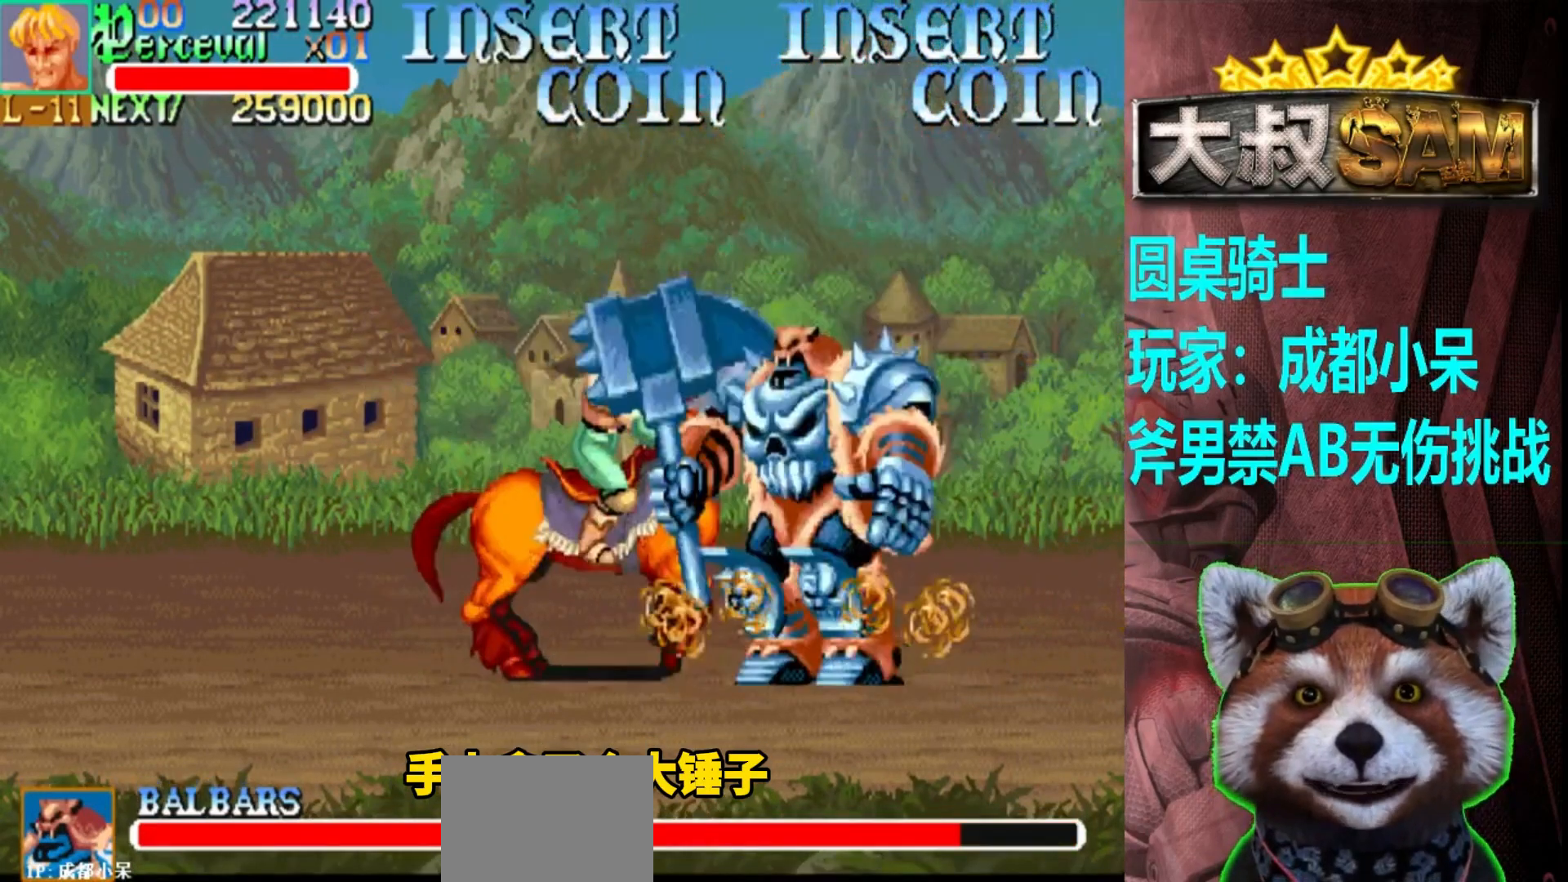
{"buttons": [], "left_stick": "right", "events": [[133, "left_stick", "down-right"], [467, "left_stick", "right"]]}
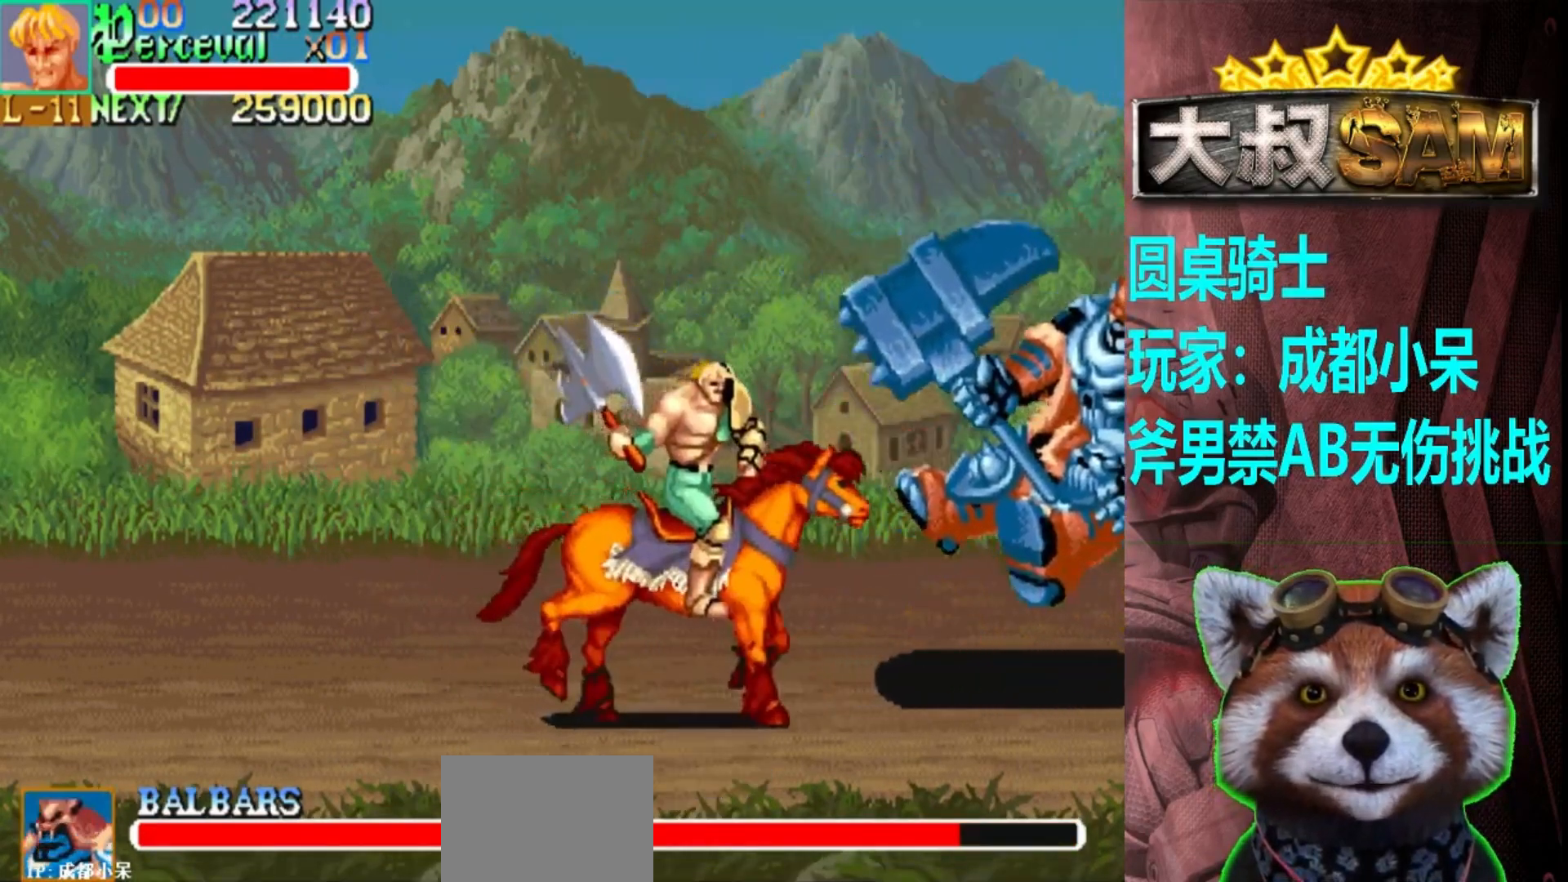
{"buttons": [], "left_stick": "right", "events": [[117, "left_stick", "up-right"], [217, "left_stick", "right"], [350, "A", "down"], [350, "left_stick", "center"], [417, "left_stick", "right"], [467, "A", "up"]]}
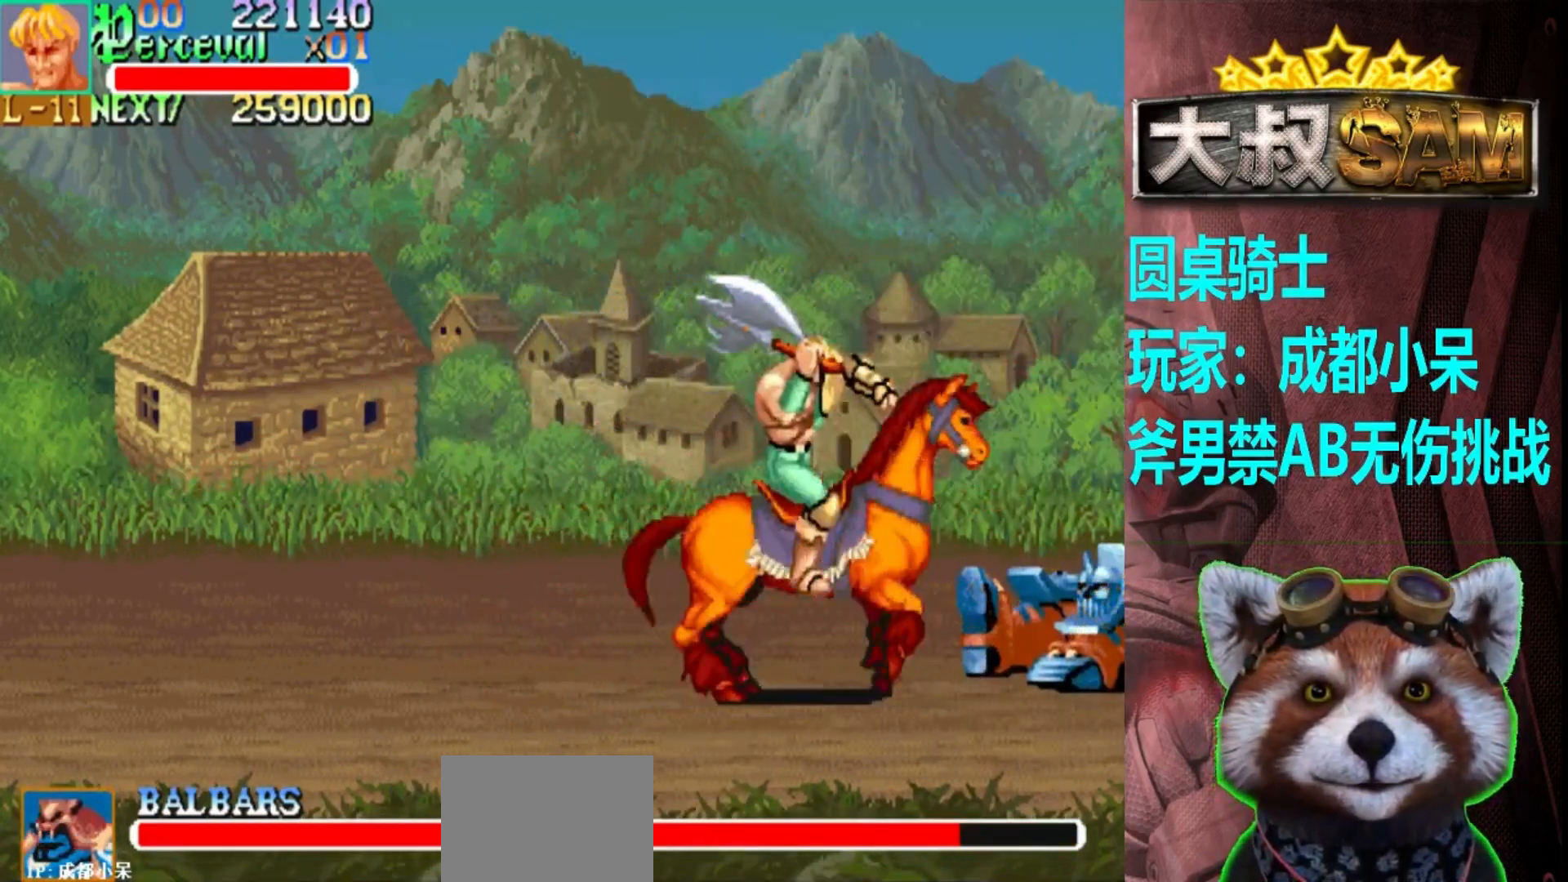
{"buttons": [], "left_stick": "down", "events": [[183, "left_stick", "center"], [217, "A", "down"], [350, "A", "up"], [467, "left_stick", "down"]]}
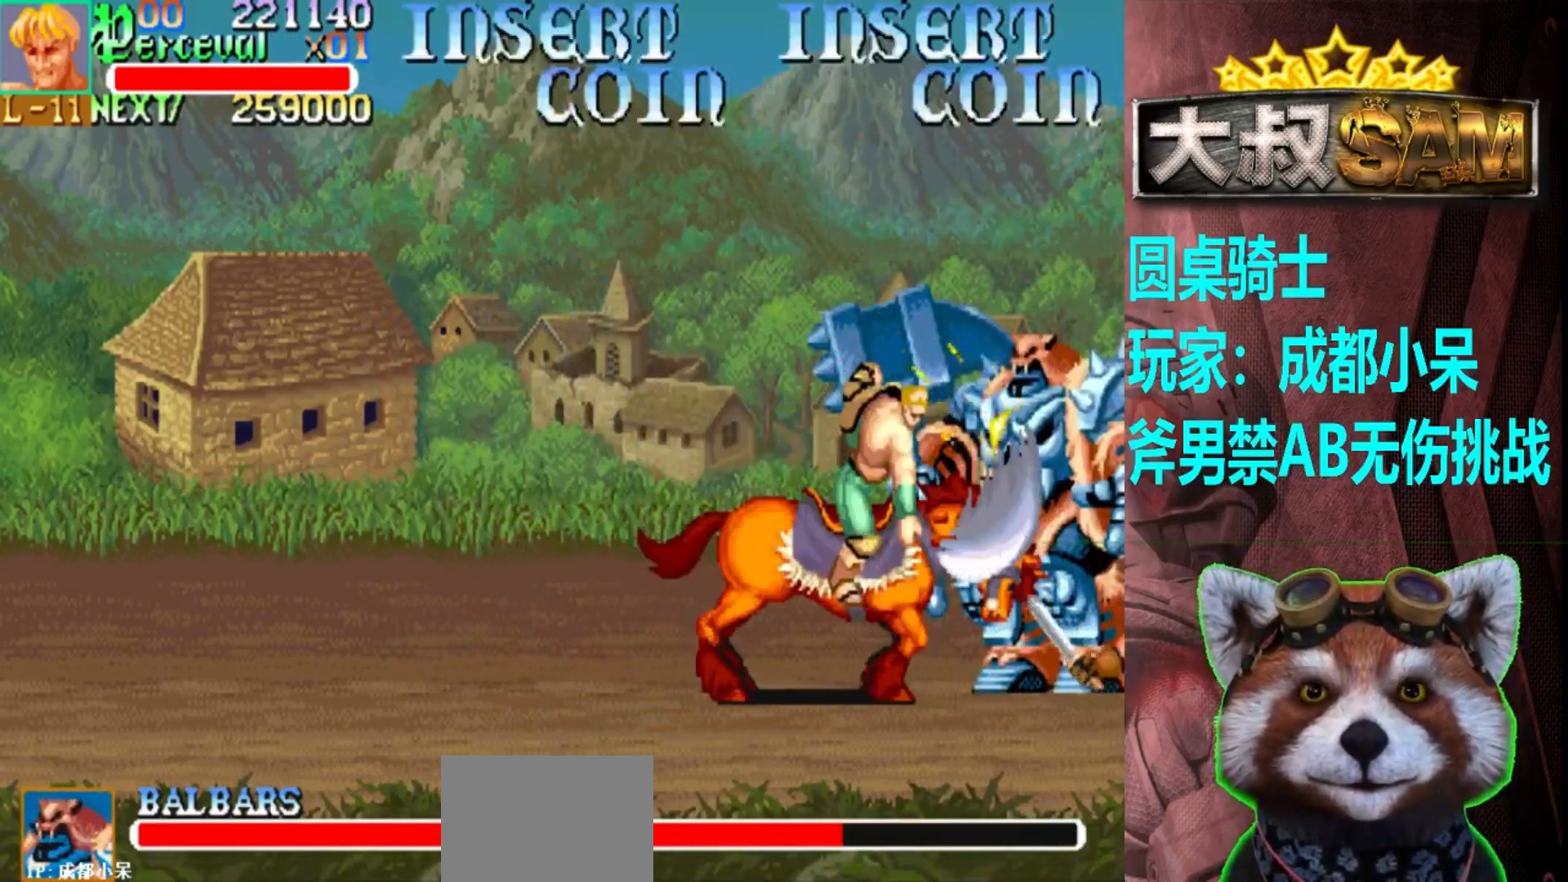
{"buttons": ["A"], "left_stick": "right", "events": [[133, "left_stick", "center"], [167, "A", "down"], [233, "left_stick", "right"], [267, "A", "up"], [483, "A", "down"]]}
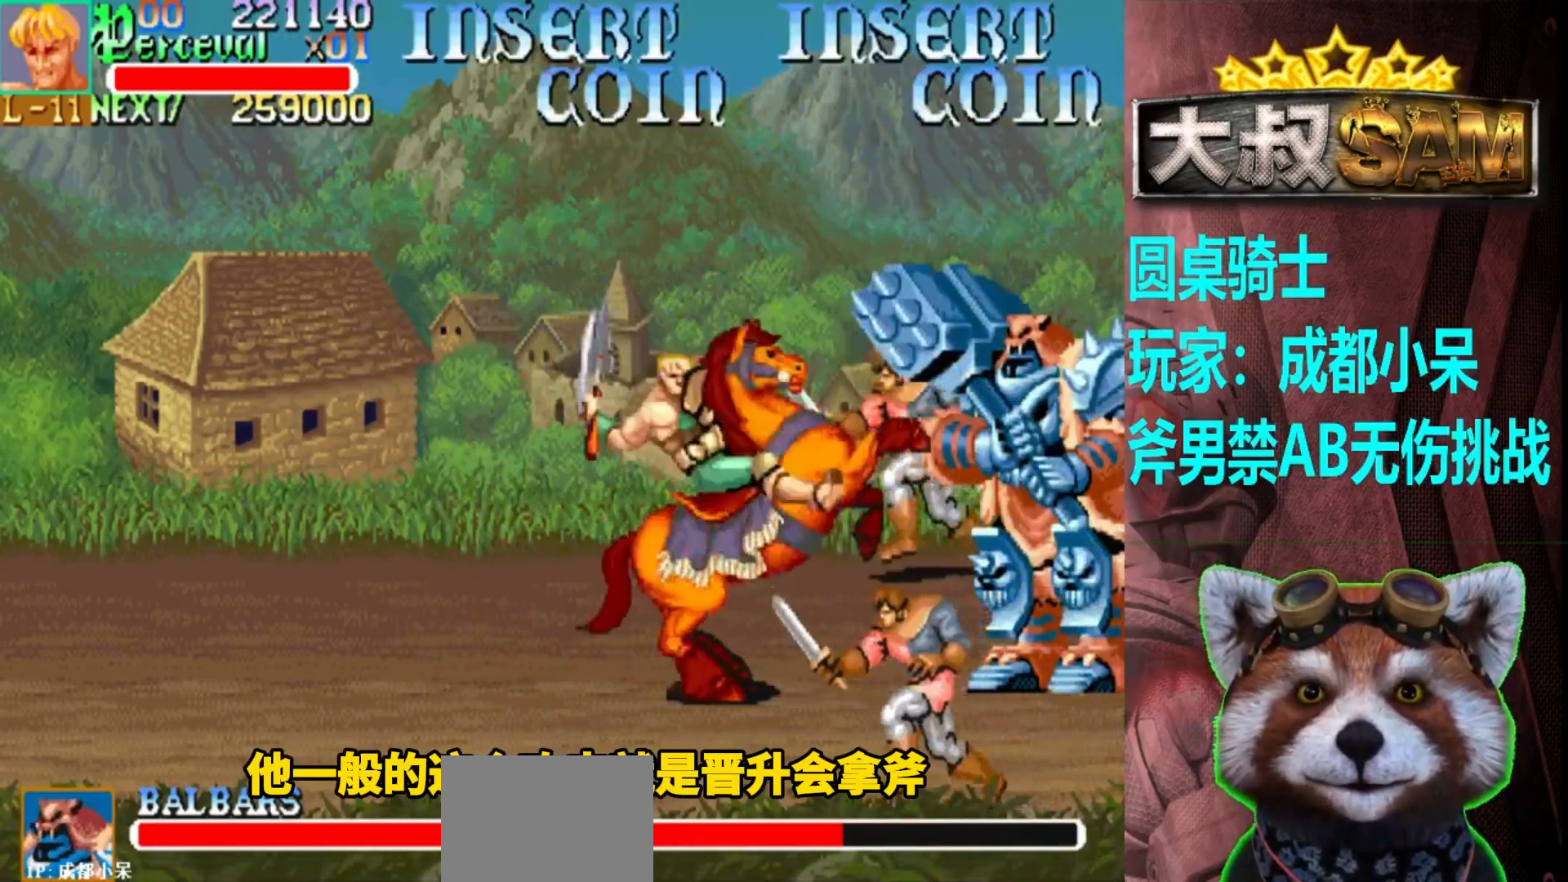
{"buttons": [], "left_stick": "left", "events": [[83, "A", "up"], [200, "left_stick", "center"], [283, "left_stick", "left"]]}
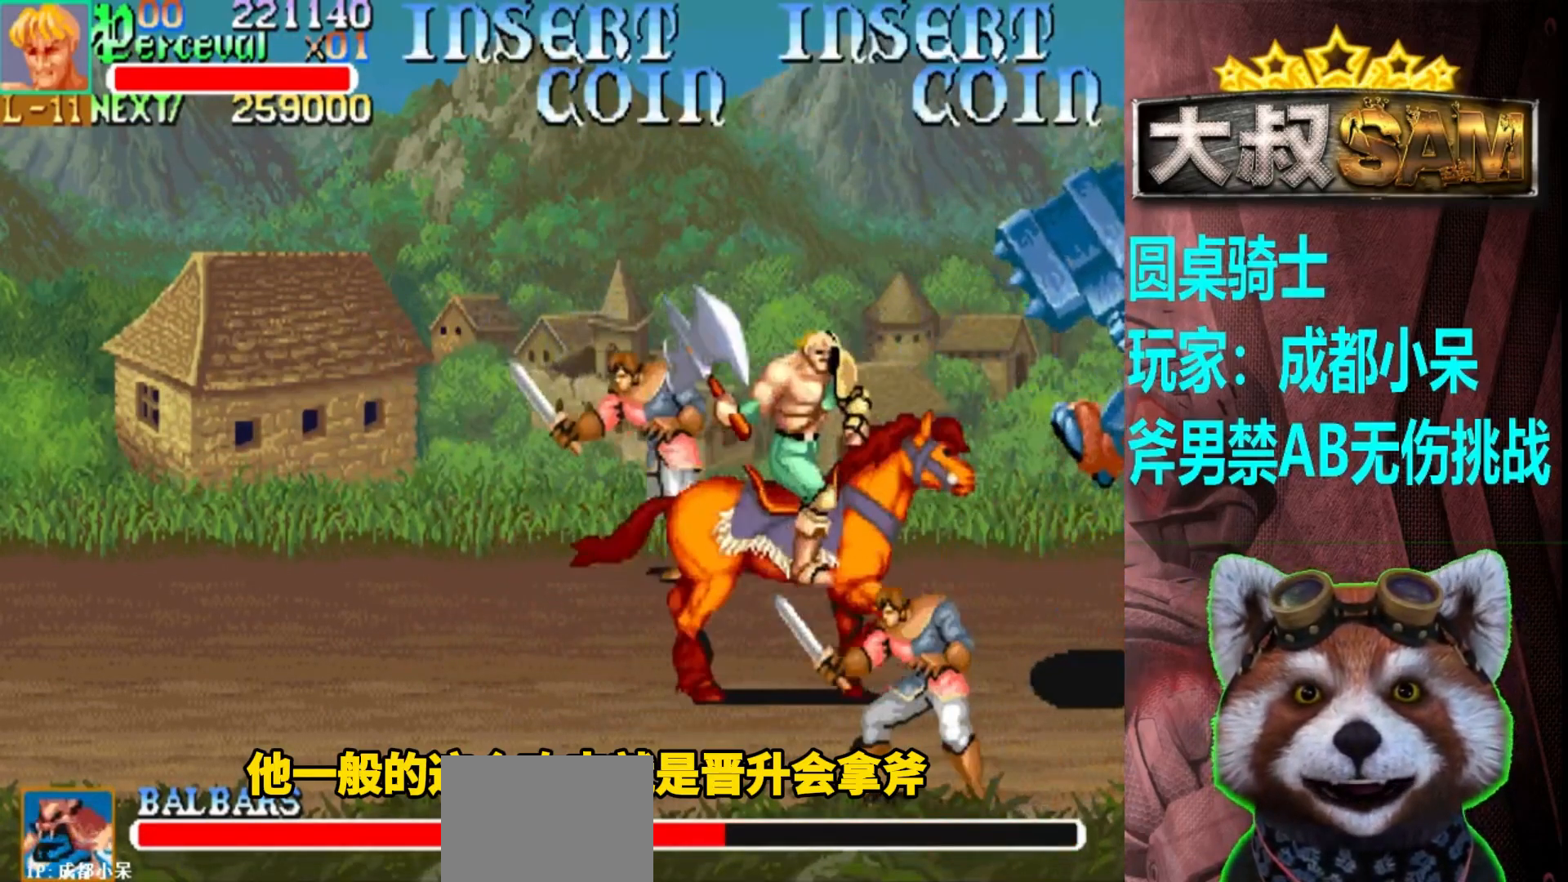
{"buttons": [], "left_stick": "down-left", "events": [[83, "left_stick", "down"], [200, "A", "down"], [300, "A", "up"], [450, "left_stick", "down-left"]]}
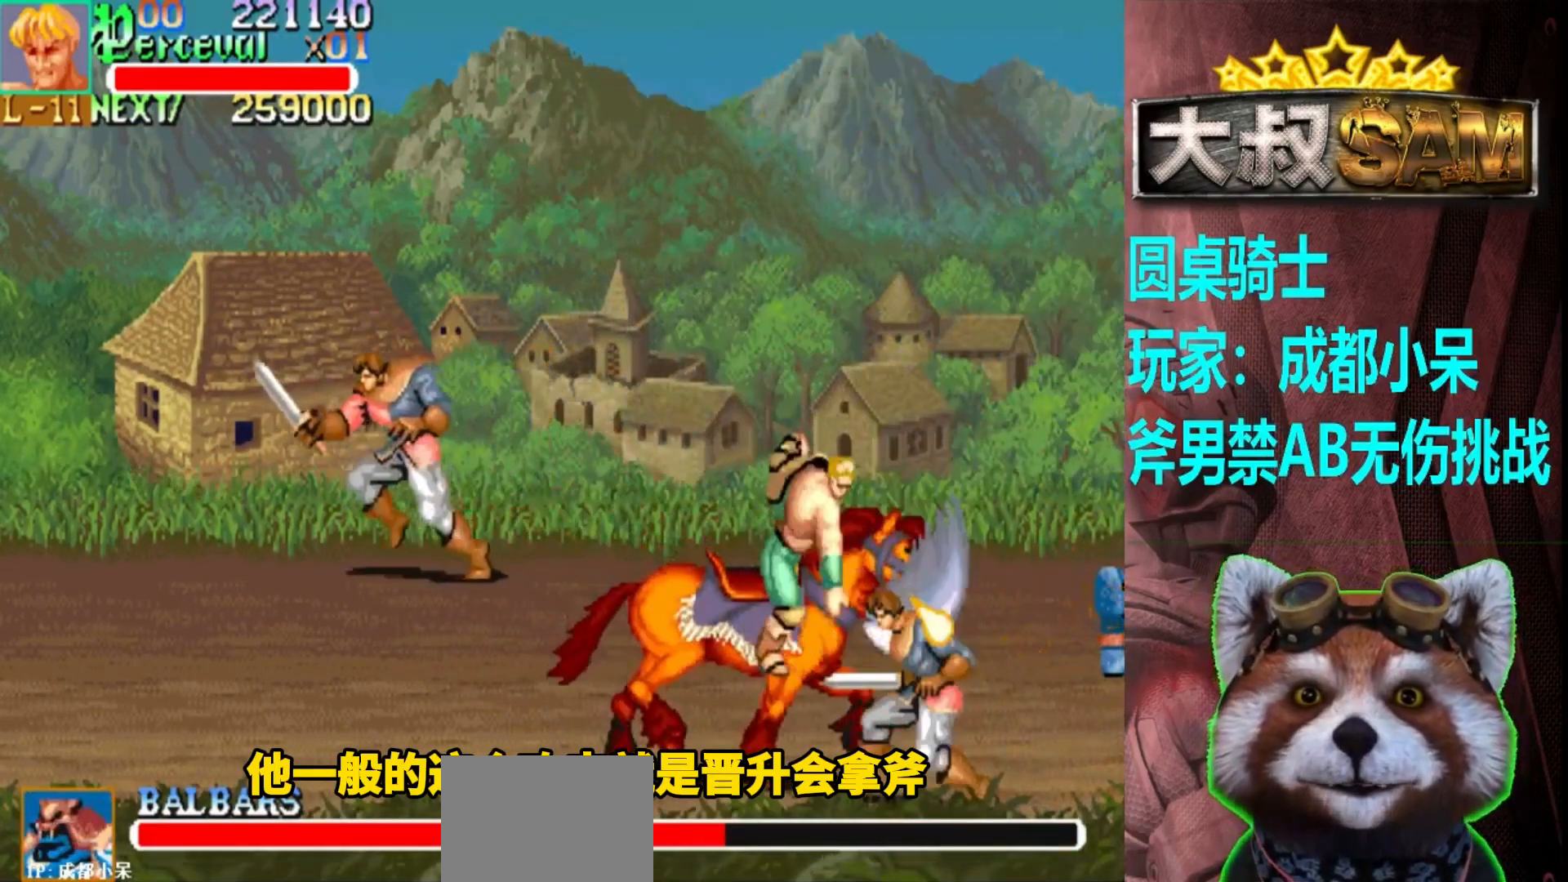
{"buttons": [], "left_stick": "left", "events": [[67, "left_stick", "center"], [100, "A", "down"], [167, "A", "up"], [250, "A", "down"], [350, "A", "up"], [367, "left_stick", "left"]]}
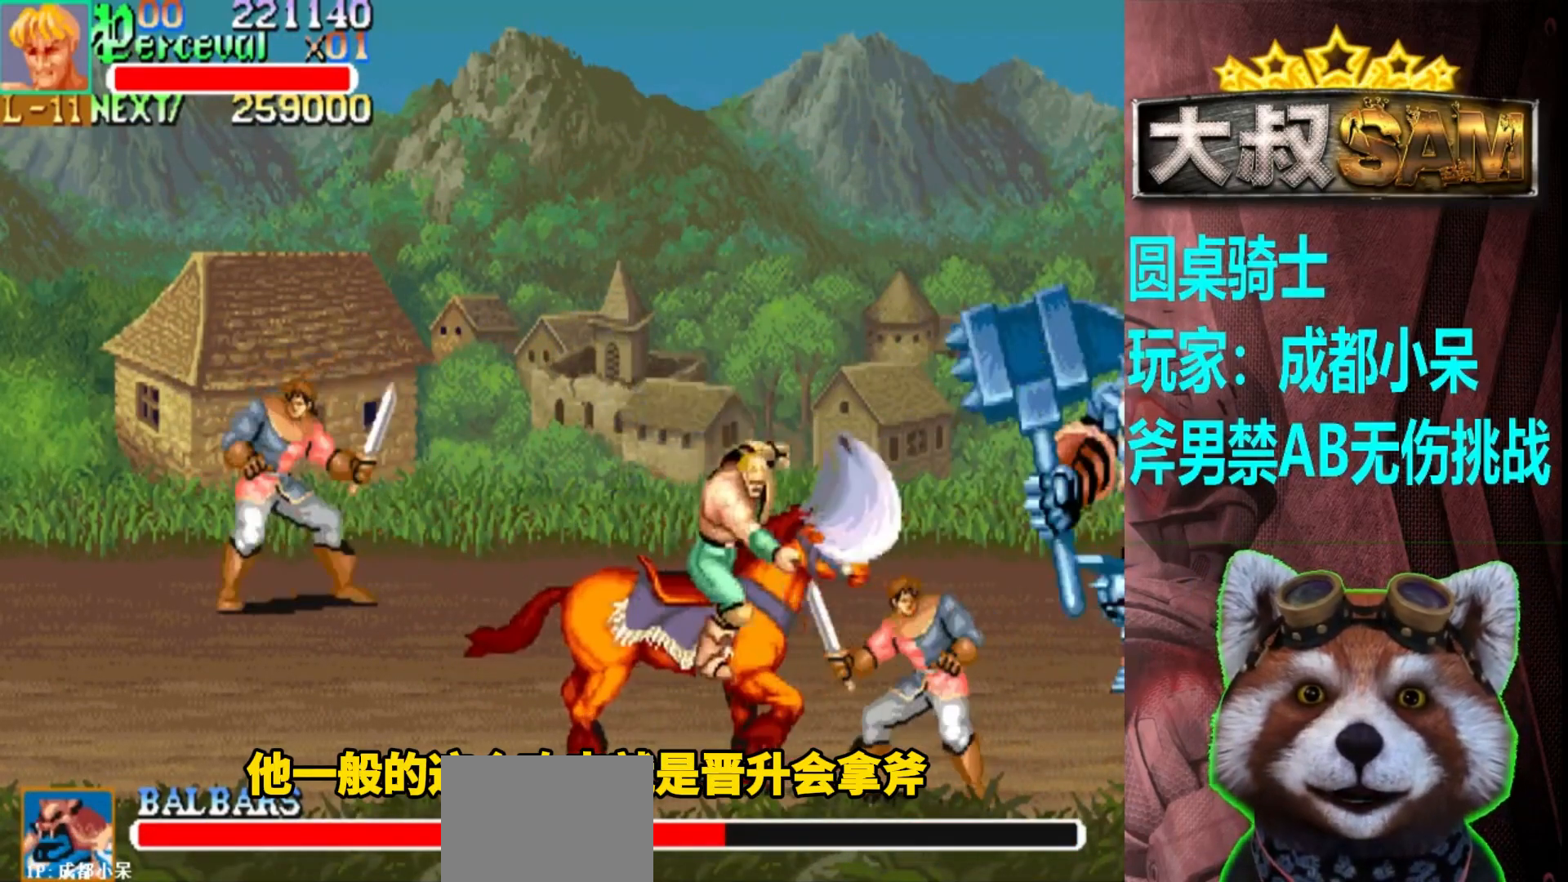
{"buttons": [], "left_stick": "left", "events": [[17, "left_stick", "up-left"], [450, "left_stick", "left"]]}
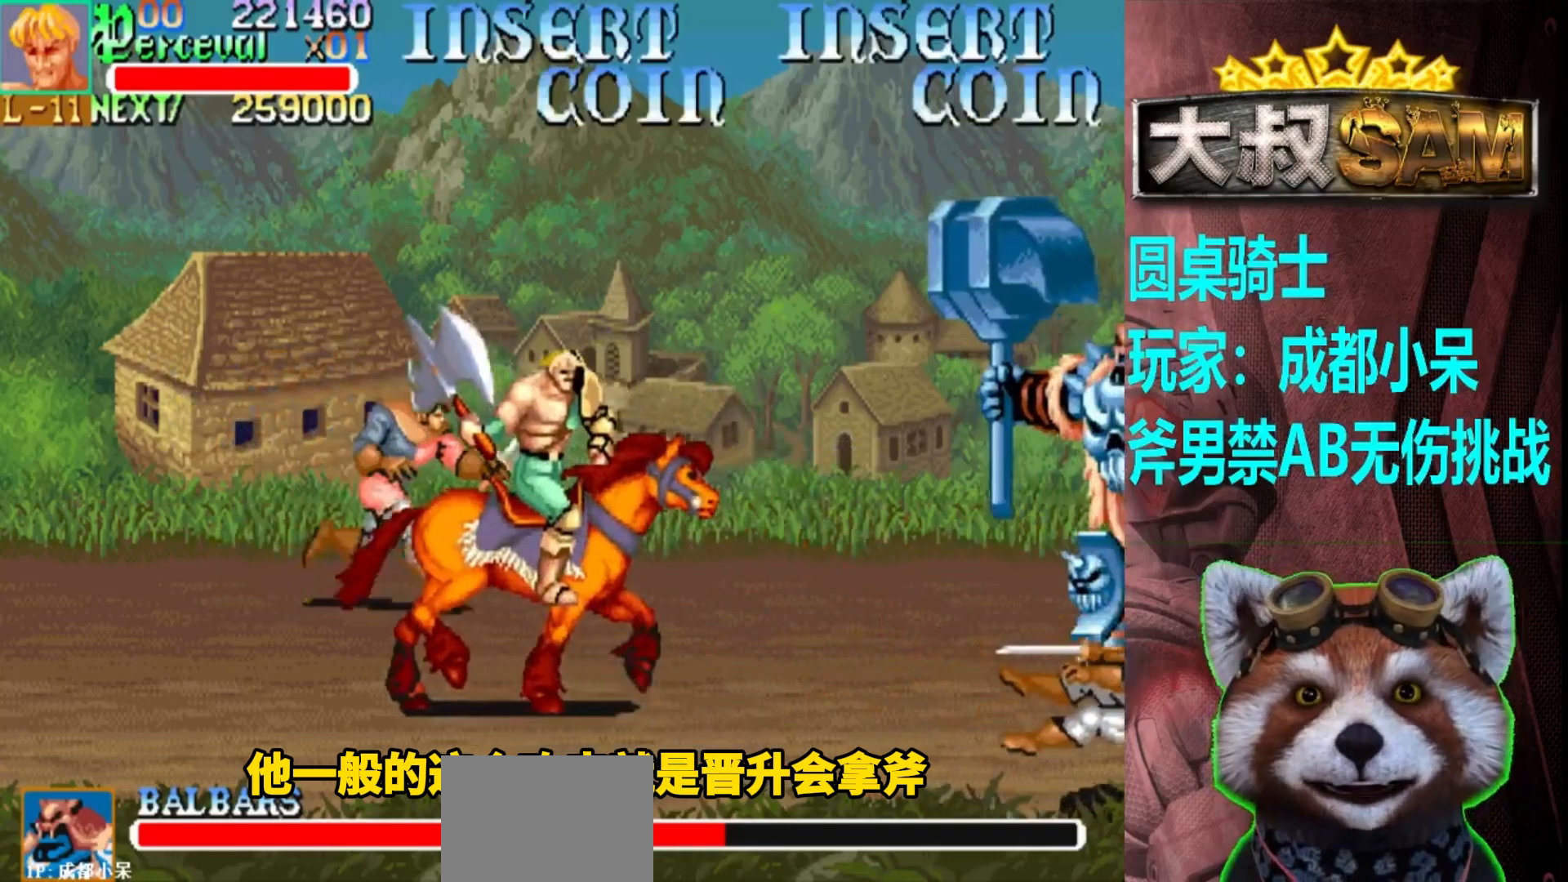
{"buttons": [], "left_stick": "up", "events": [[133, "left_stick", "up-left"], [317, "left_stick", "up"], [333, "A", "down"], [417, "A", "up"]]}
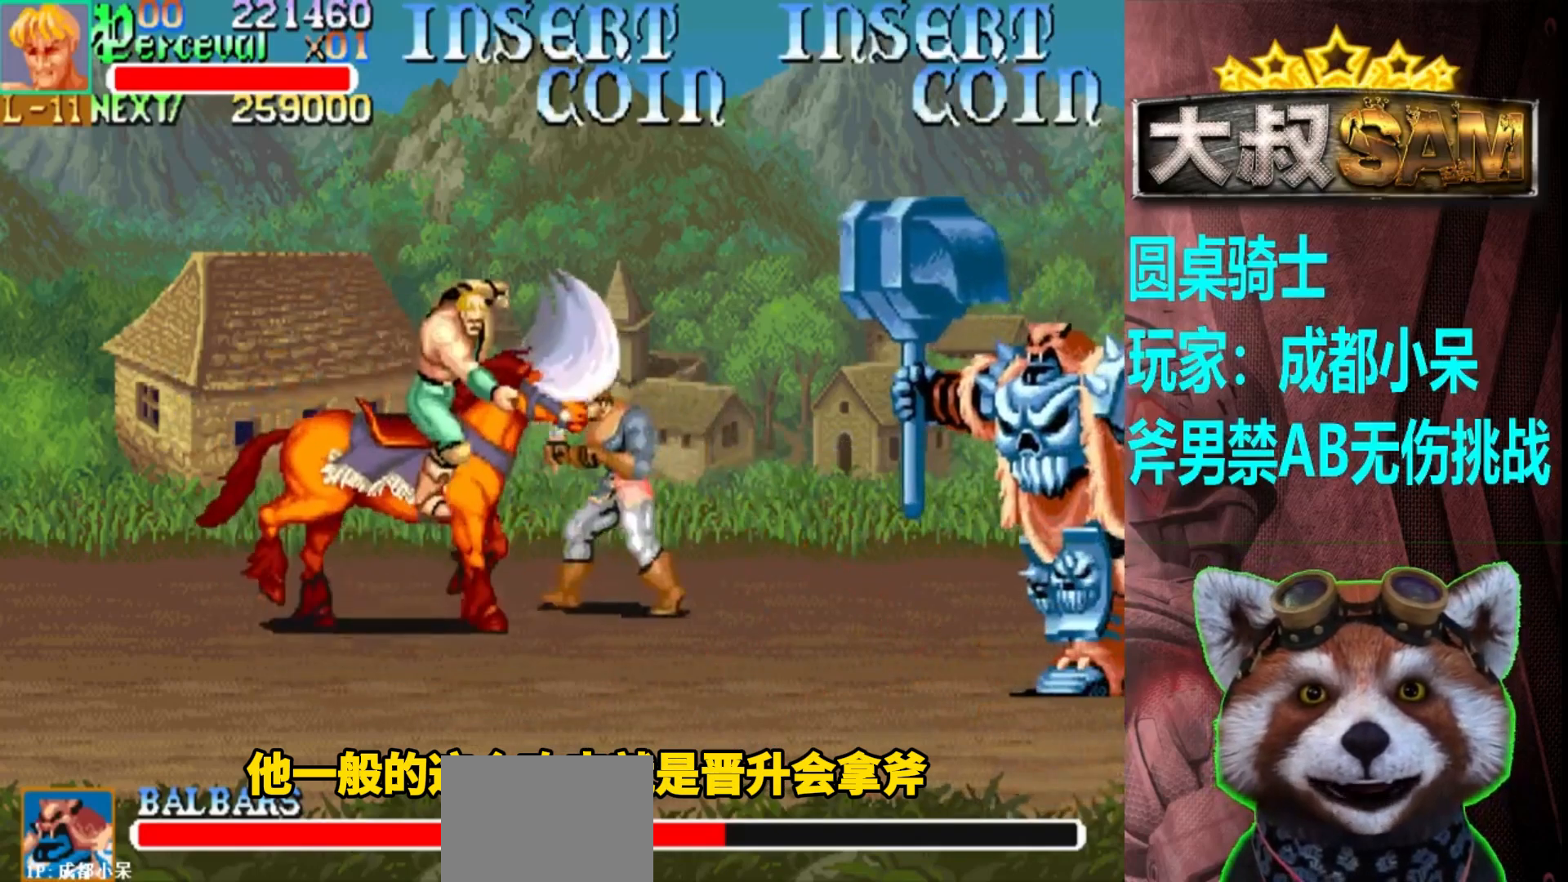
{"buttons": [], "left_stick": "center", "events": [[50, "A", "down"], [100, "A", "up"], [100, "left_stick", "center"], [200, "A", "down"], [300, "A", "up"], [400, "A", "down"], [500, "A", "up"]]}
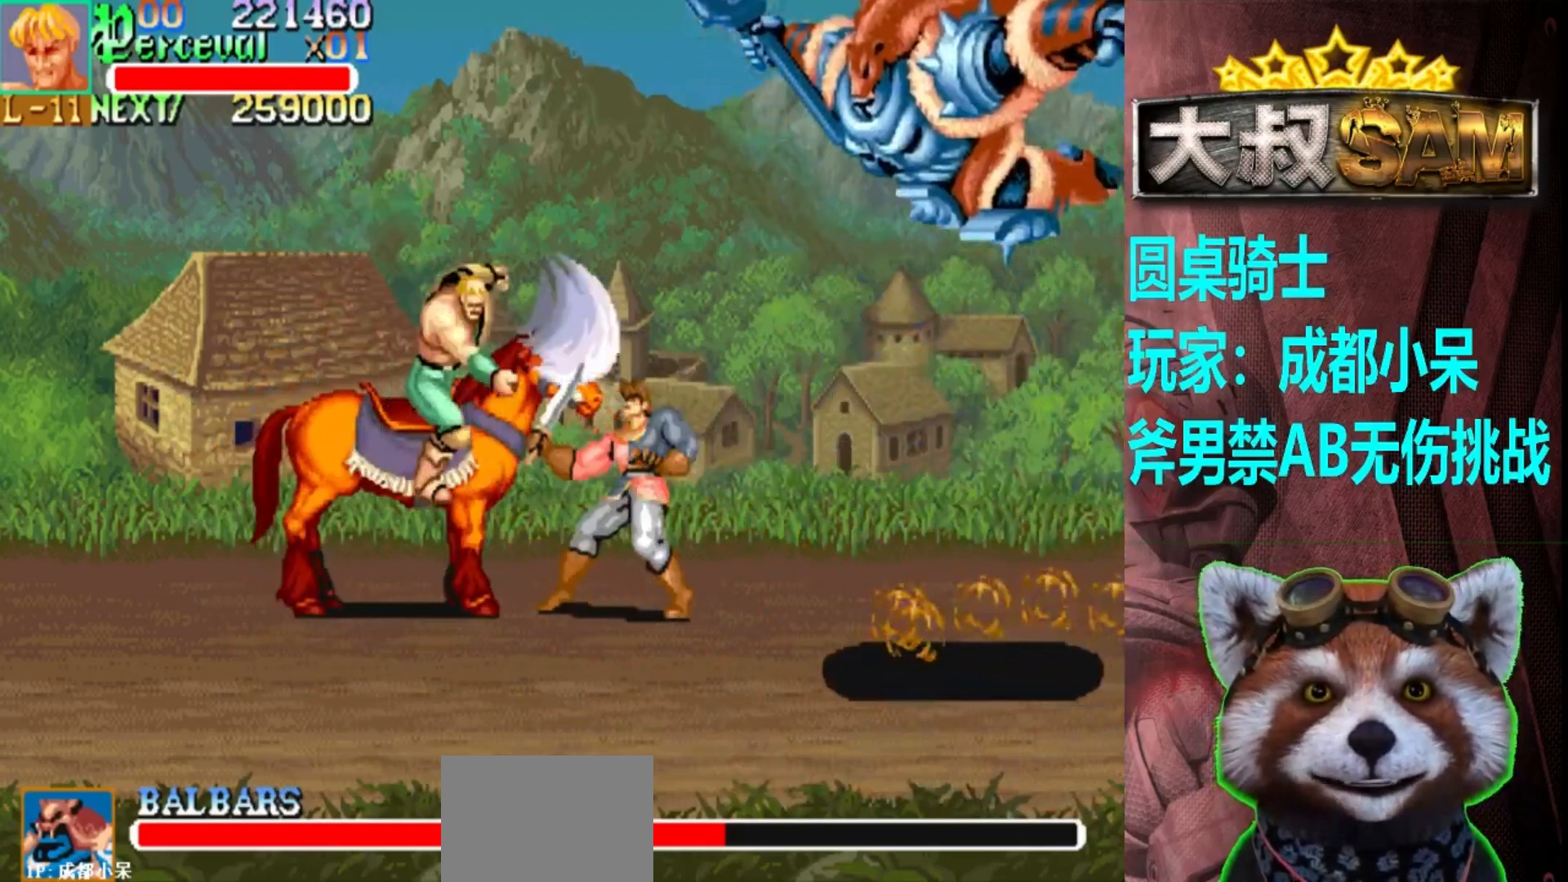
{"buttons": [], "left_stick": "left", "events": [[183, "left_stick", "down-left"], [433, "left_stick", "left"]]}
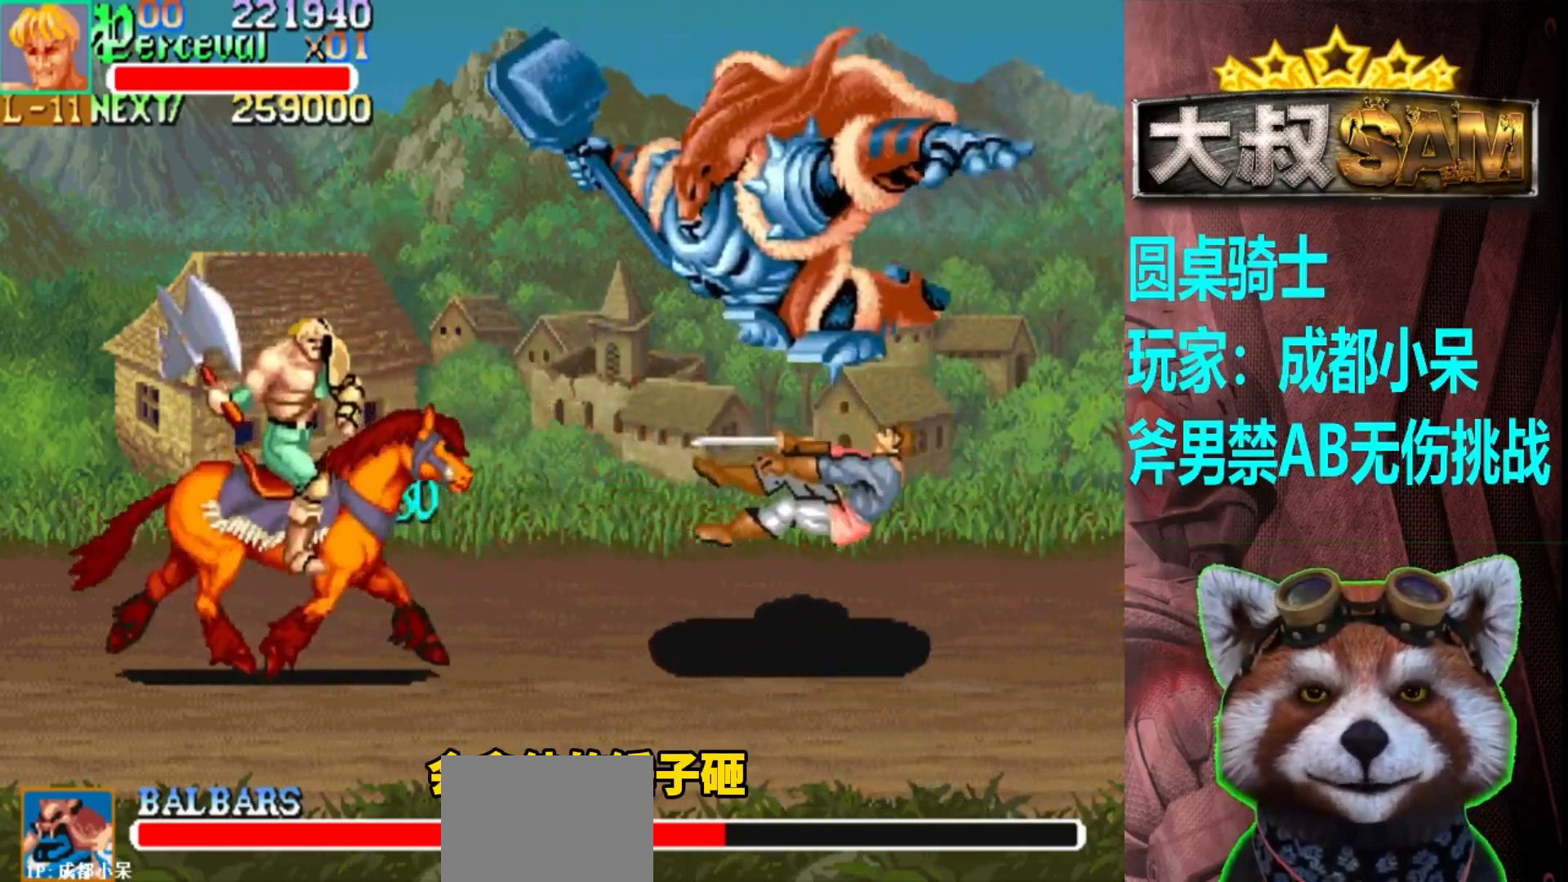
{"buttons": [], "left_stick": "down", "events": [[83, "left_stick", "center"], [167, "left_stick", "up"], [283, "left_stick", "center"], [433, "left_stick", "down"]]}
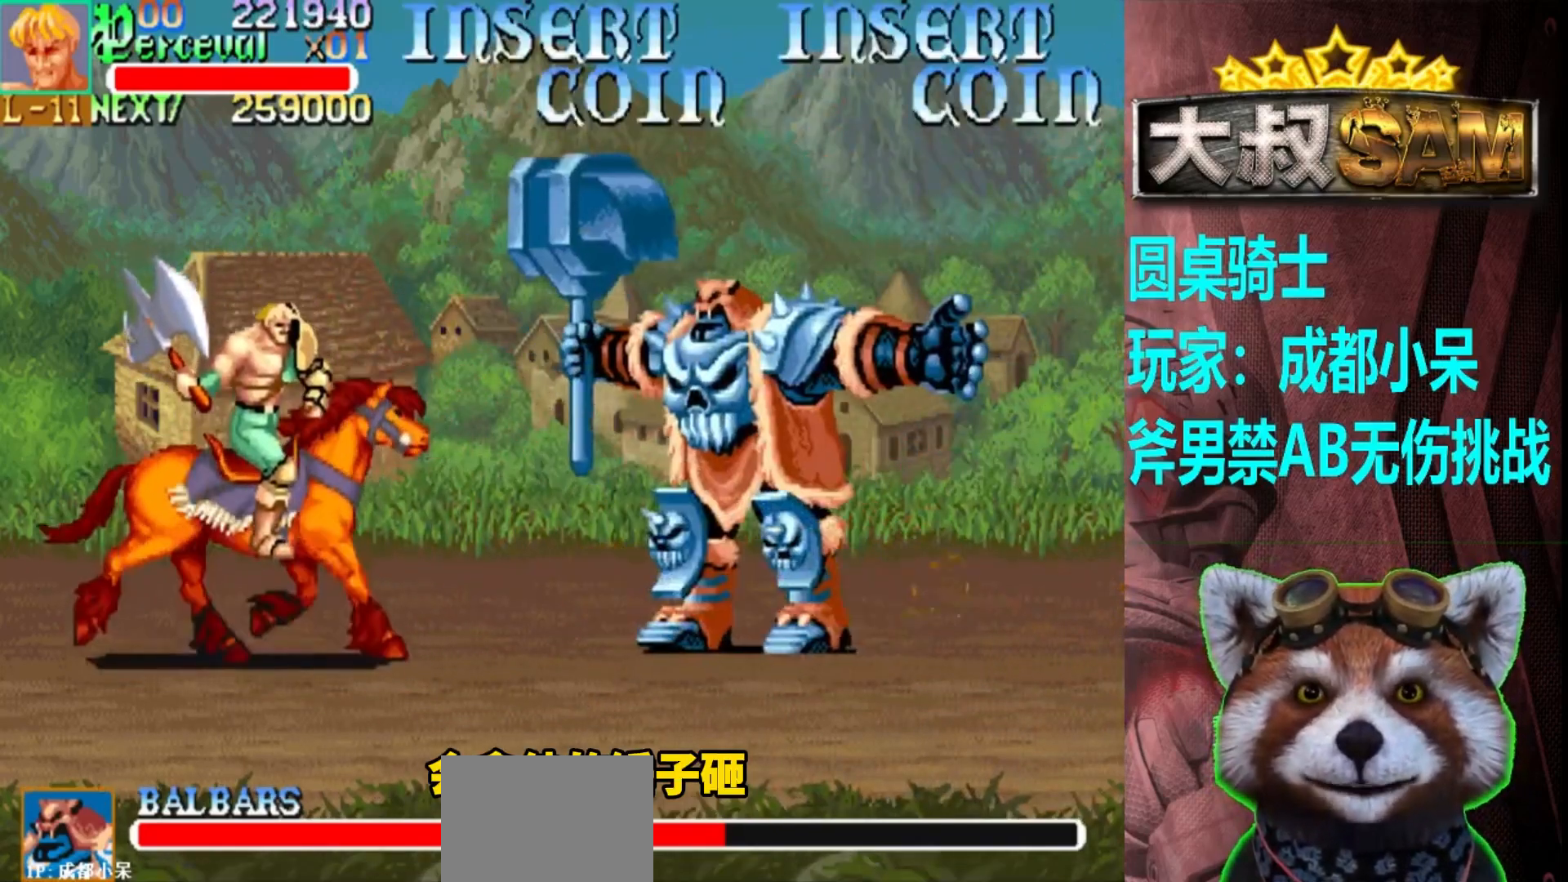
{"buttons": [], "left_stick": "left", "events": [[33, "left_stick", "center"], [417, "left_stick", "left"]]}
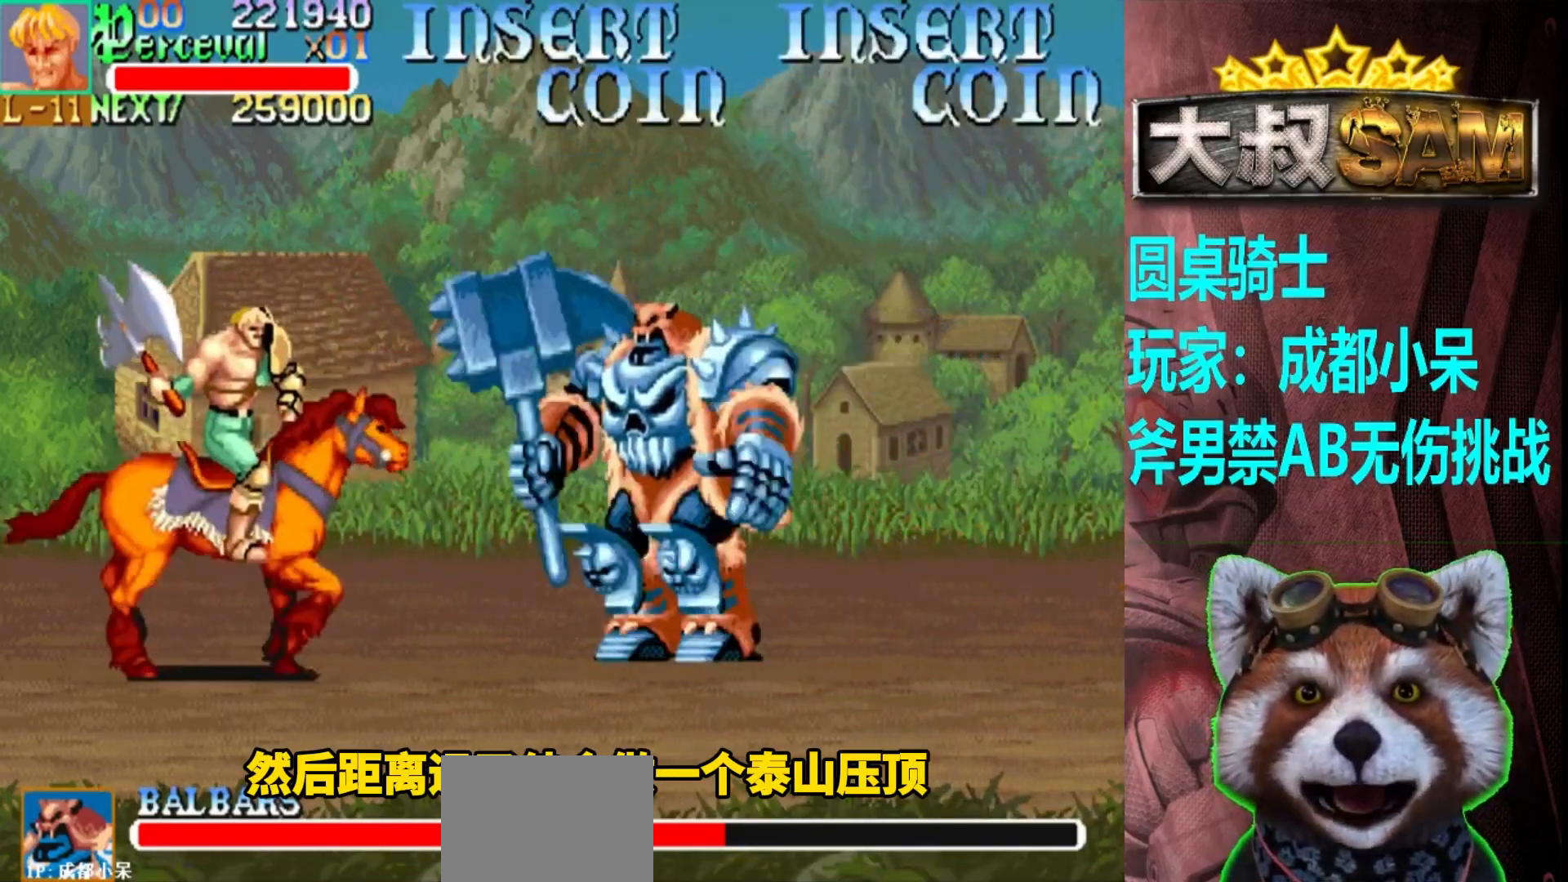
{"buttons": [], "left_stick": "right", "events": [[100, "left_stick", "center"], [183, "left_stick", "left"], [283, "left_stick", "center"], [433, "left_stick", "right"]]}
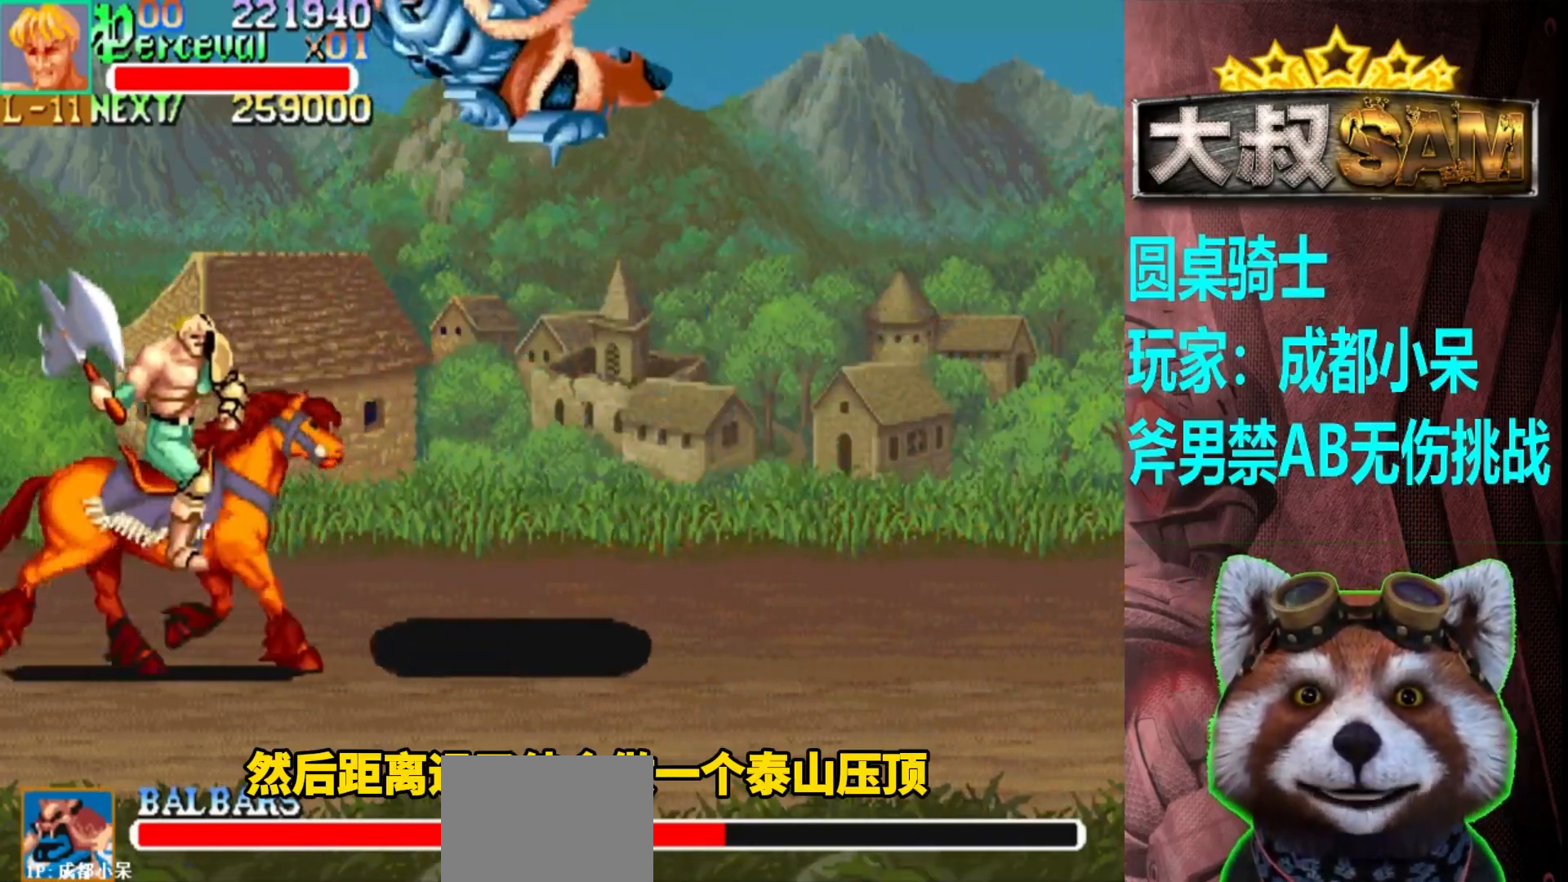
{"buttons": [], "left_stick": "right", "events": [[17, "left_stick", "center"], [83, "A", "down"], [133, "left_stick", "right"], [200, "A", "up"]]}
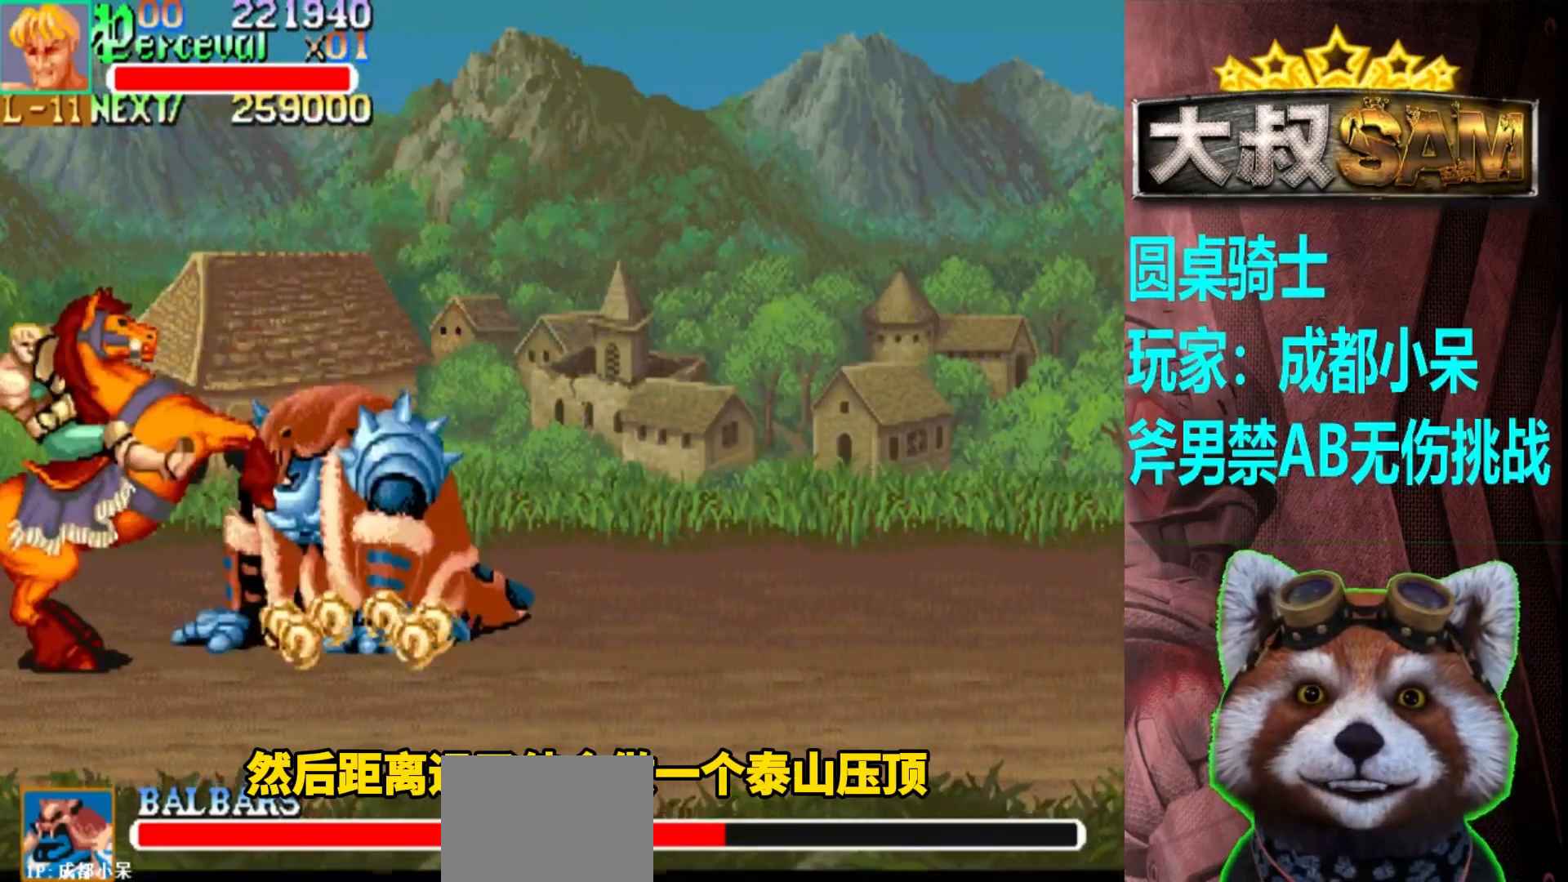
{"buttons": [], "left_stick": "down-right", "events": [[17, "A", "down"], [133, "A", "up"], [283, "left_stick", "down-right"]]}
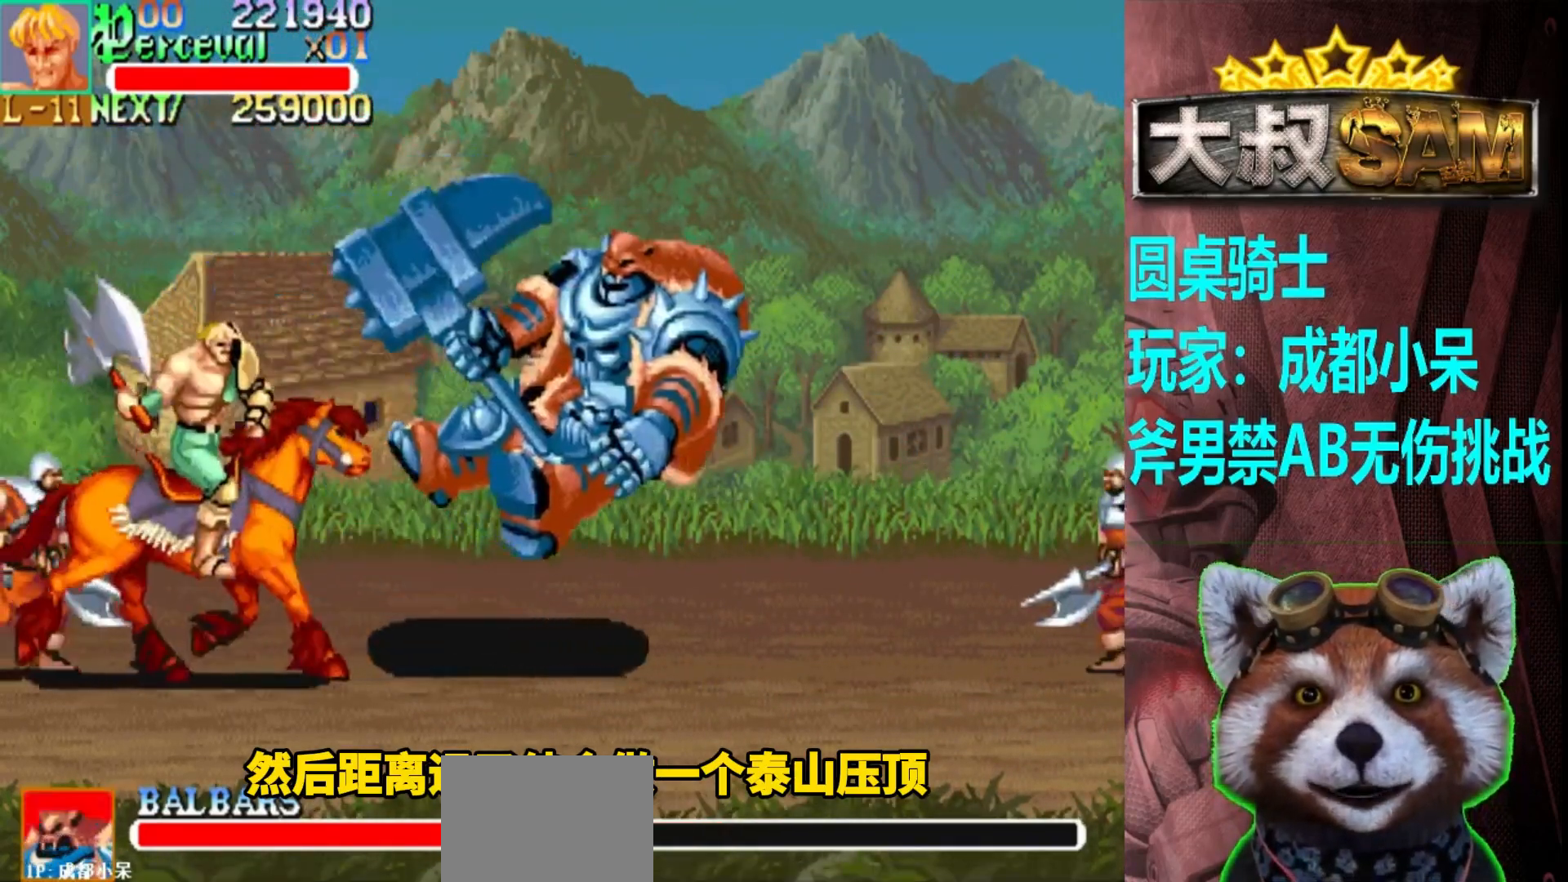
{"buttons": [], "left_stick": "down-right", "events": []}
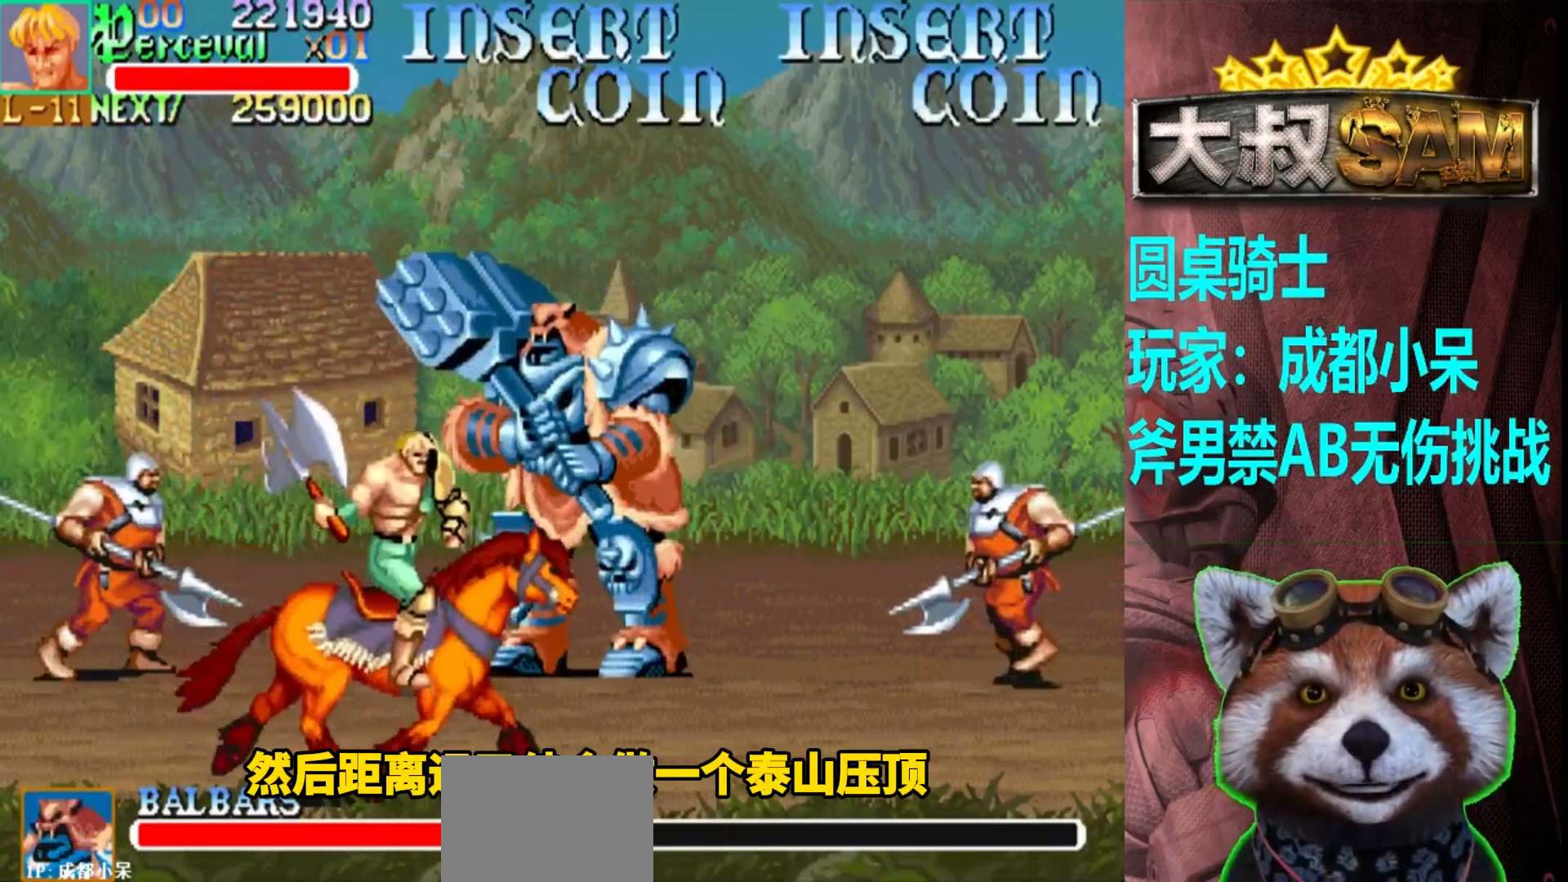
{"buttons": [], "left_stick": "down-right", "events": [[50, "left_stick", "center"], [133, "left_stick", "right"], [433, "left_stick", "down-right"]]}
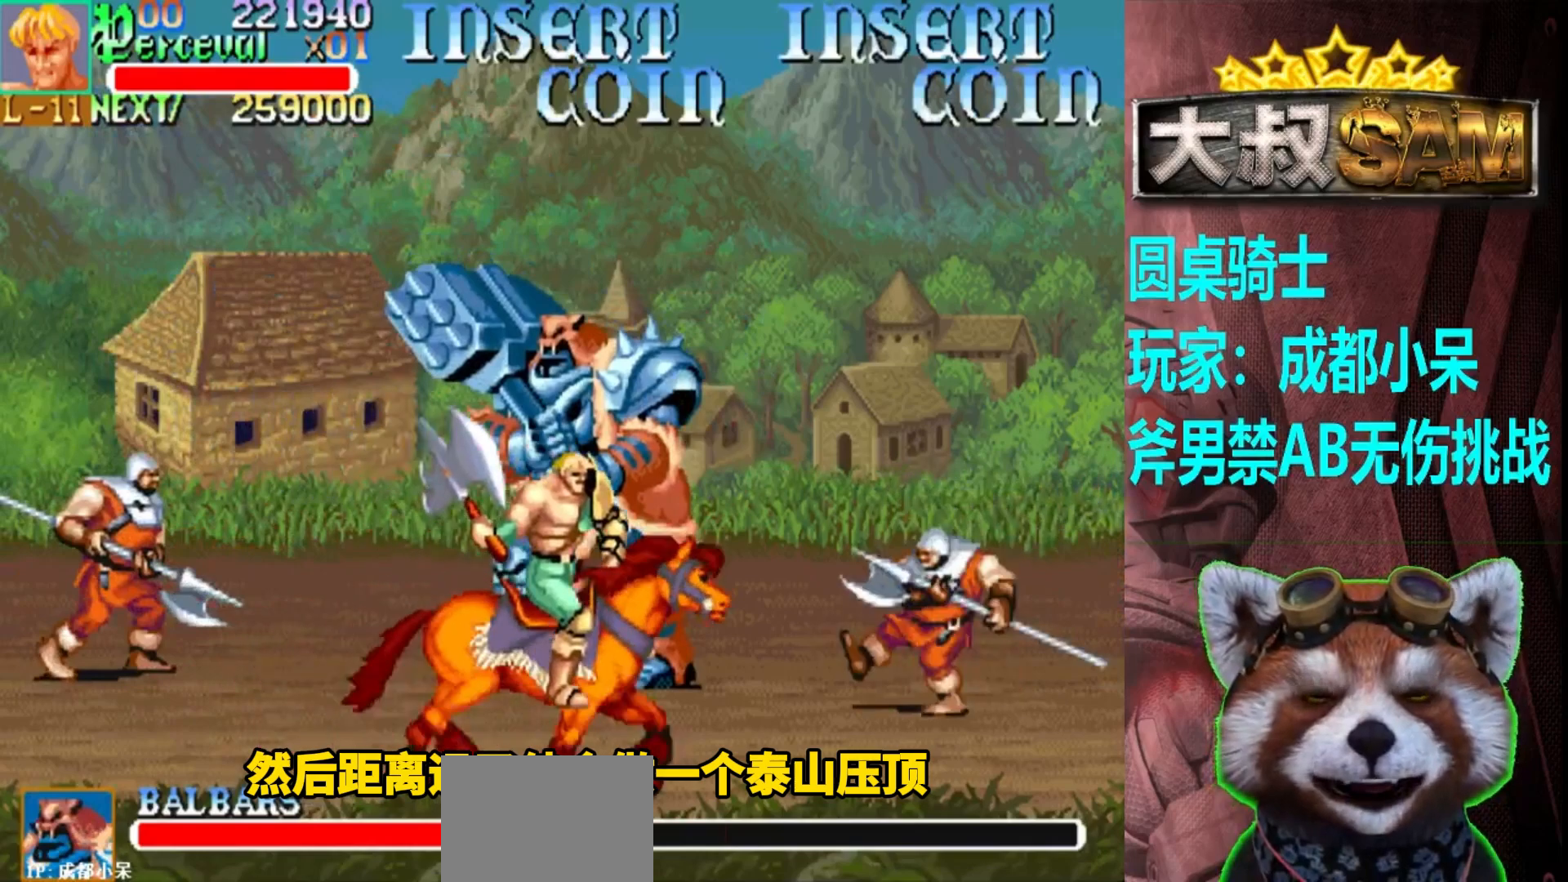
{"buttons": ["A"], "left_stick": "up-right", "events": [[50, "left_stick", "right"], [167, "left_stick", "up-right"], [300, "A", "down"], [383, "A", "up"], [483, "A", "down"]]}
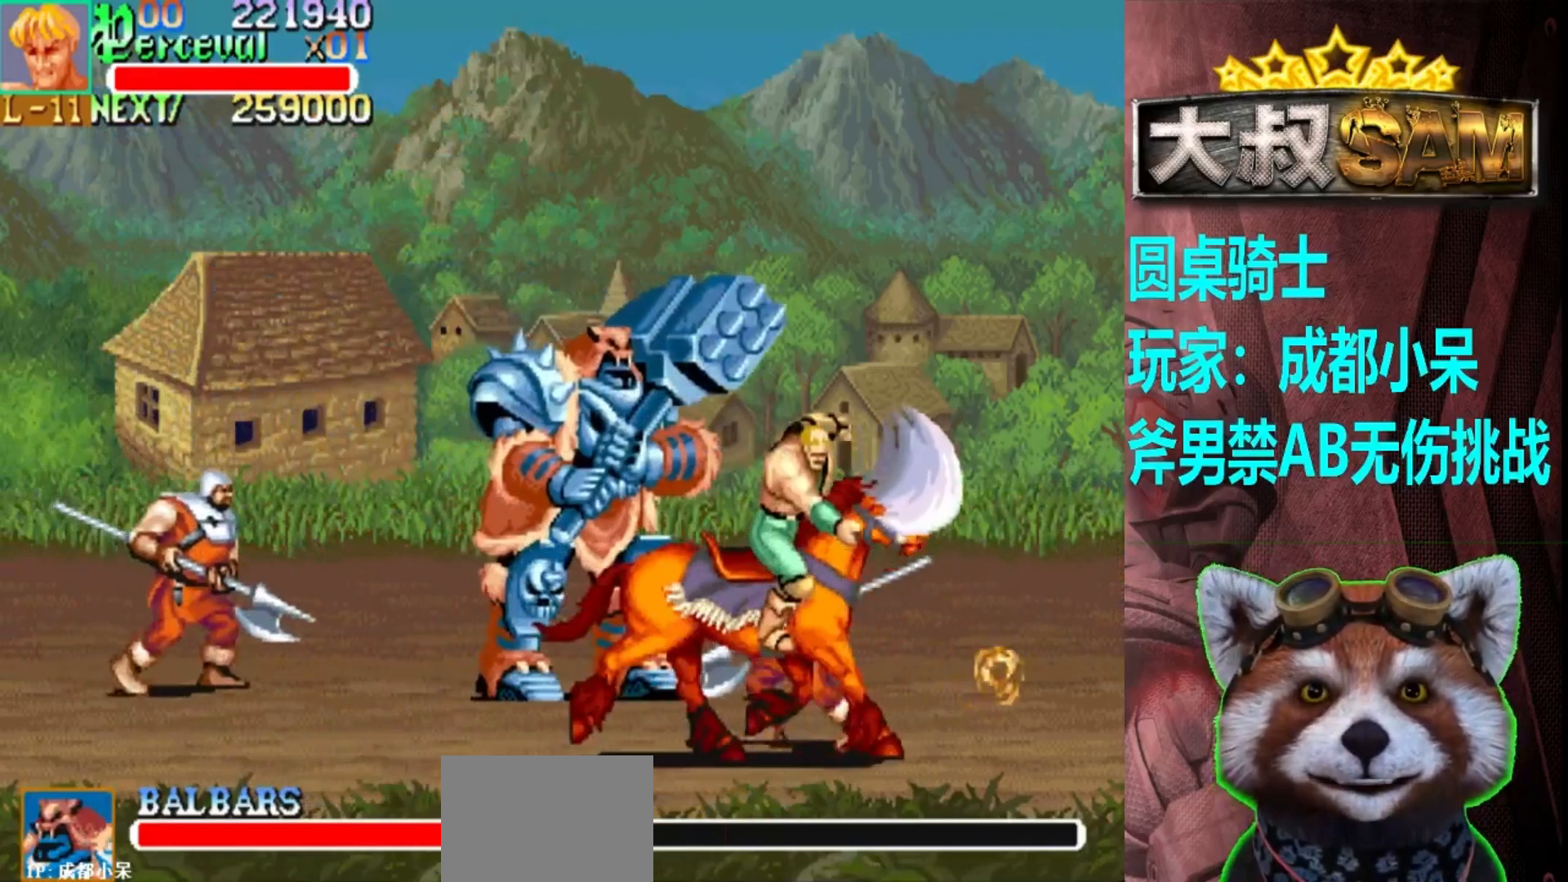
{"buttons": [], "left_stick": "center", "events": [[17, "left_stick", "center"], [33, "A", "up"], [133, "A", "down"], [200, "A", "up"], [283, "A", "down"], [367, "A", "up"], [367, "left_stick", "up"], [483, "left_stick", "center"]]}
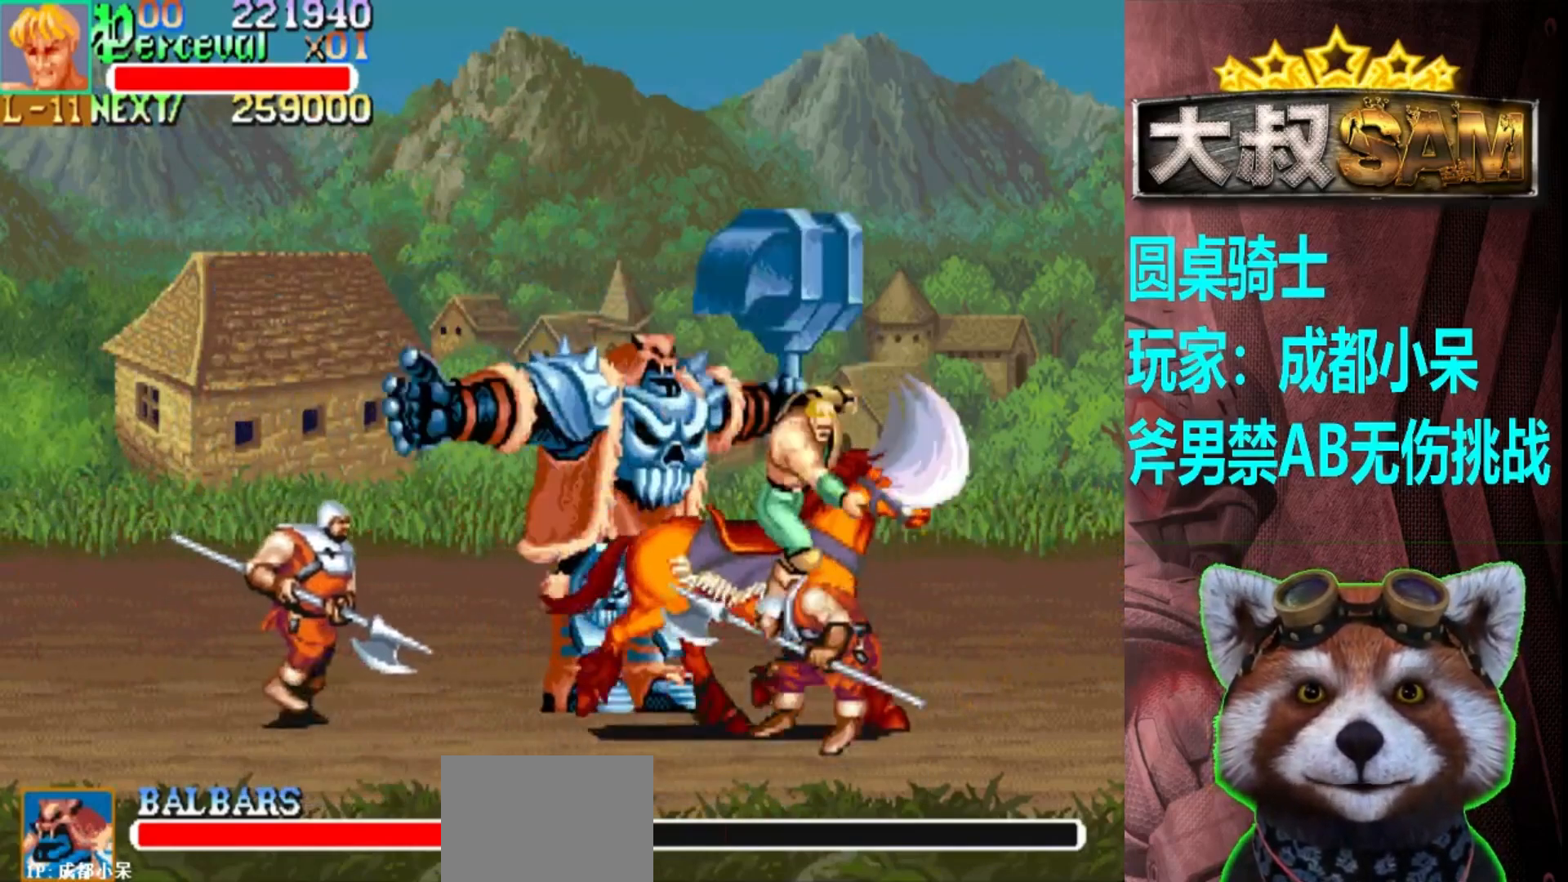
{"buttons": [], "left_stick": "down-right", "events": [[83, "left_stick", "right"], [217, "left_stick", "down-right"]]}
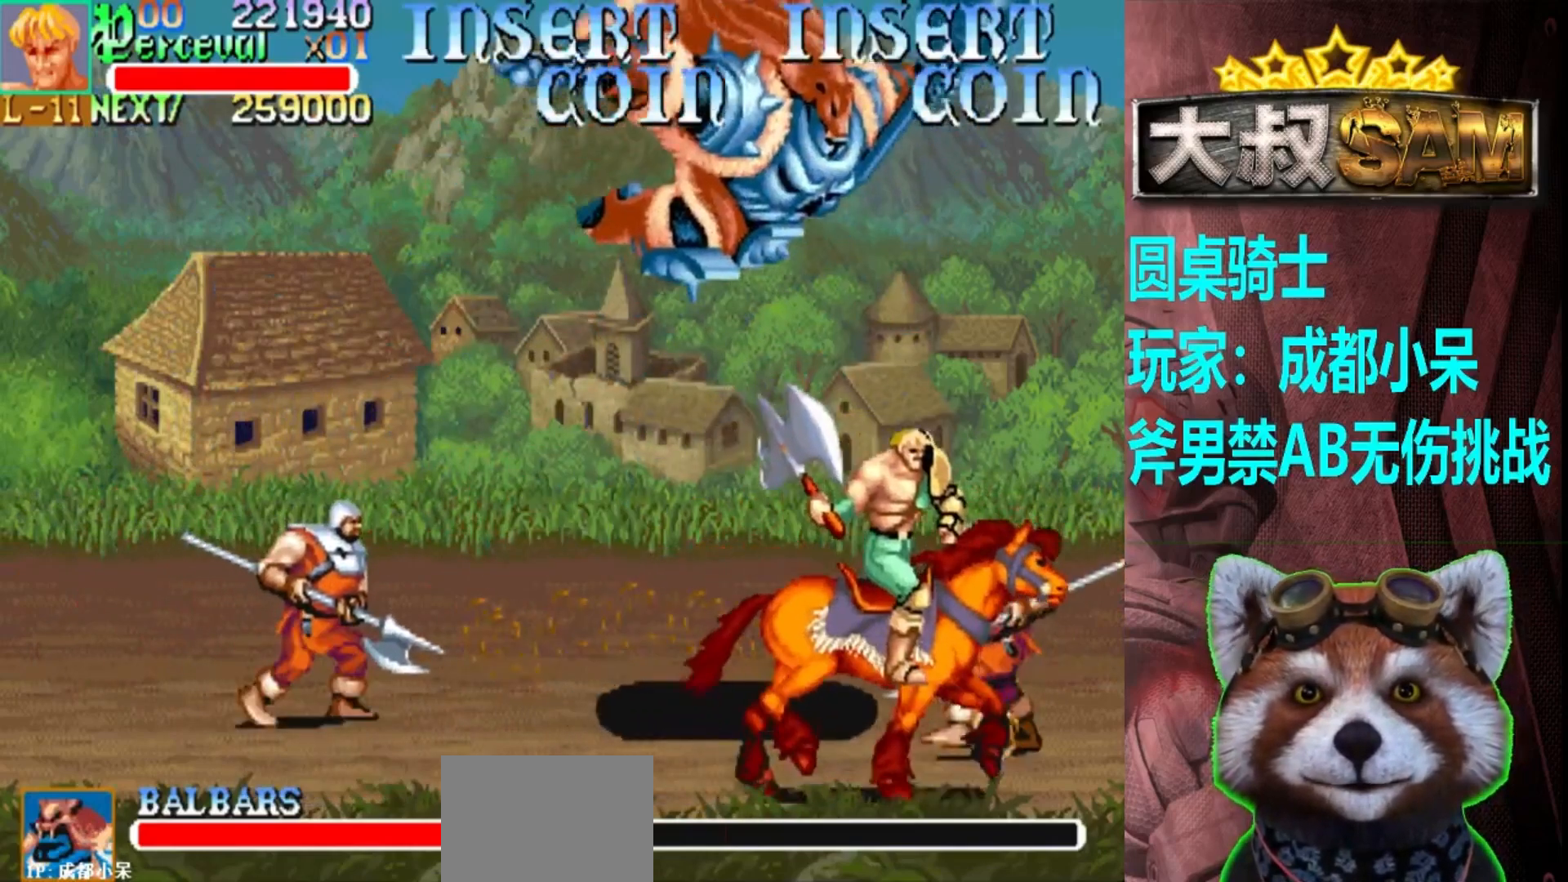
{"buttons": [], "left_stick": "down-left", "events": [[250, "left_stick", "down-left"]]}
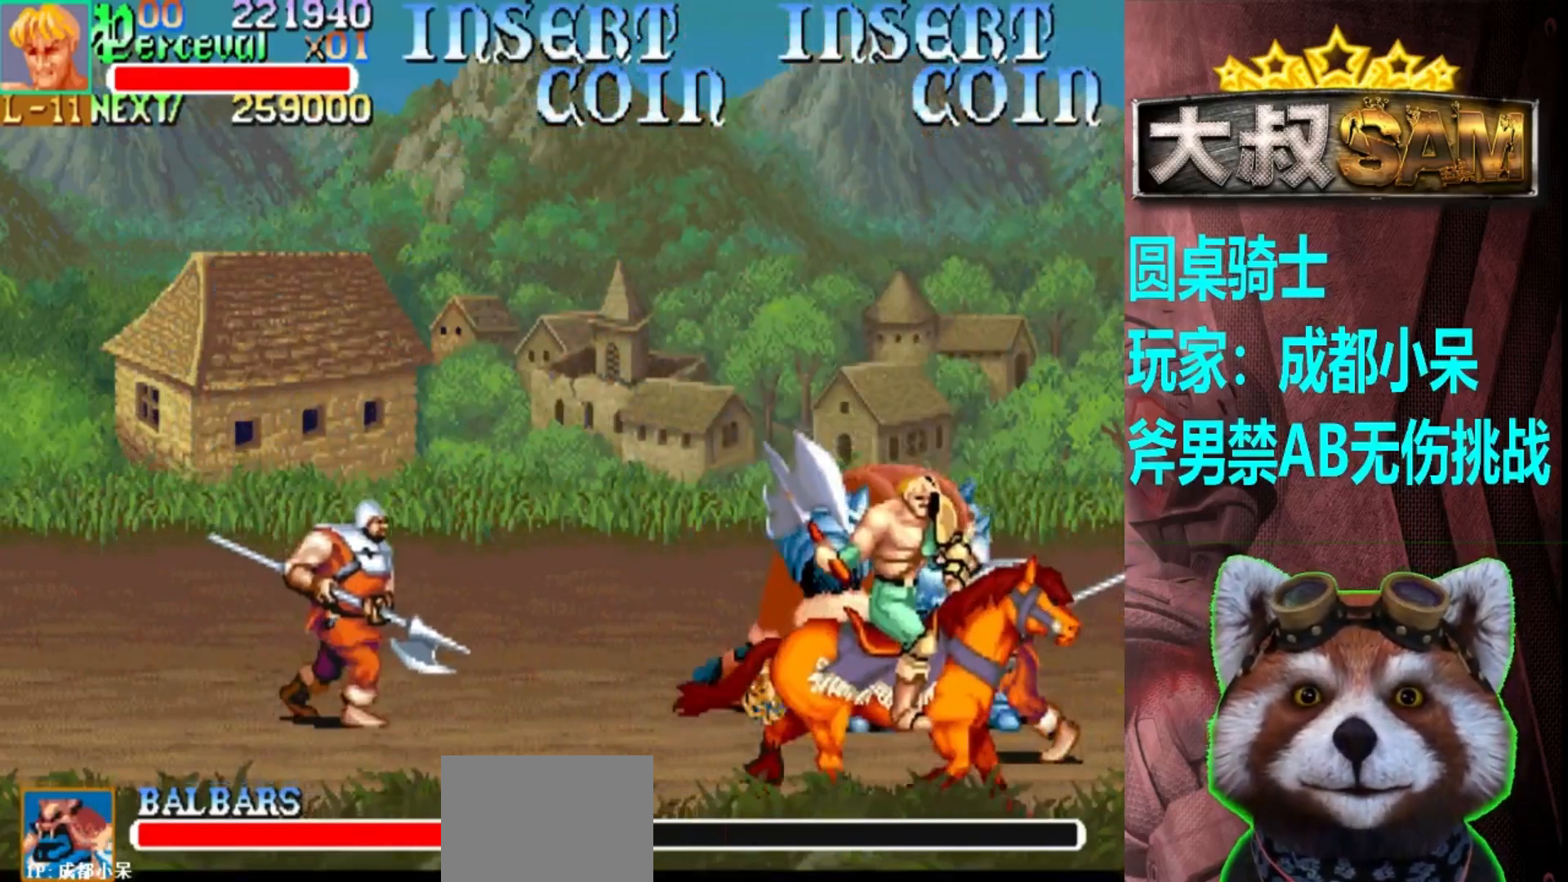
{"buttons": [], "left_stick": "down-left", "events": []}
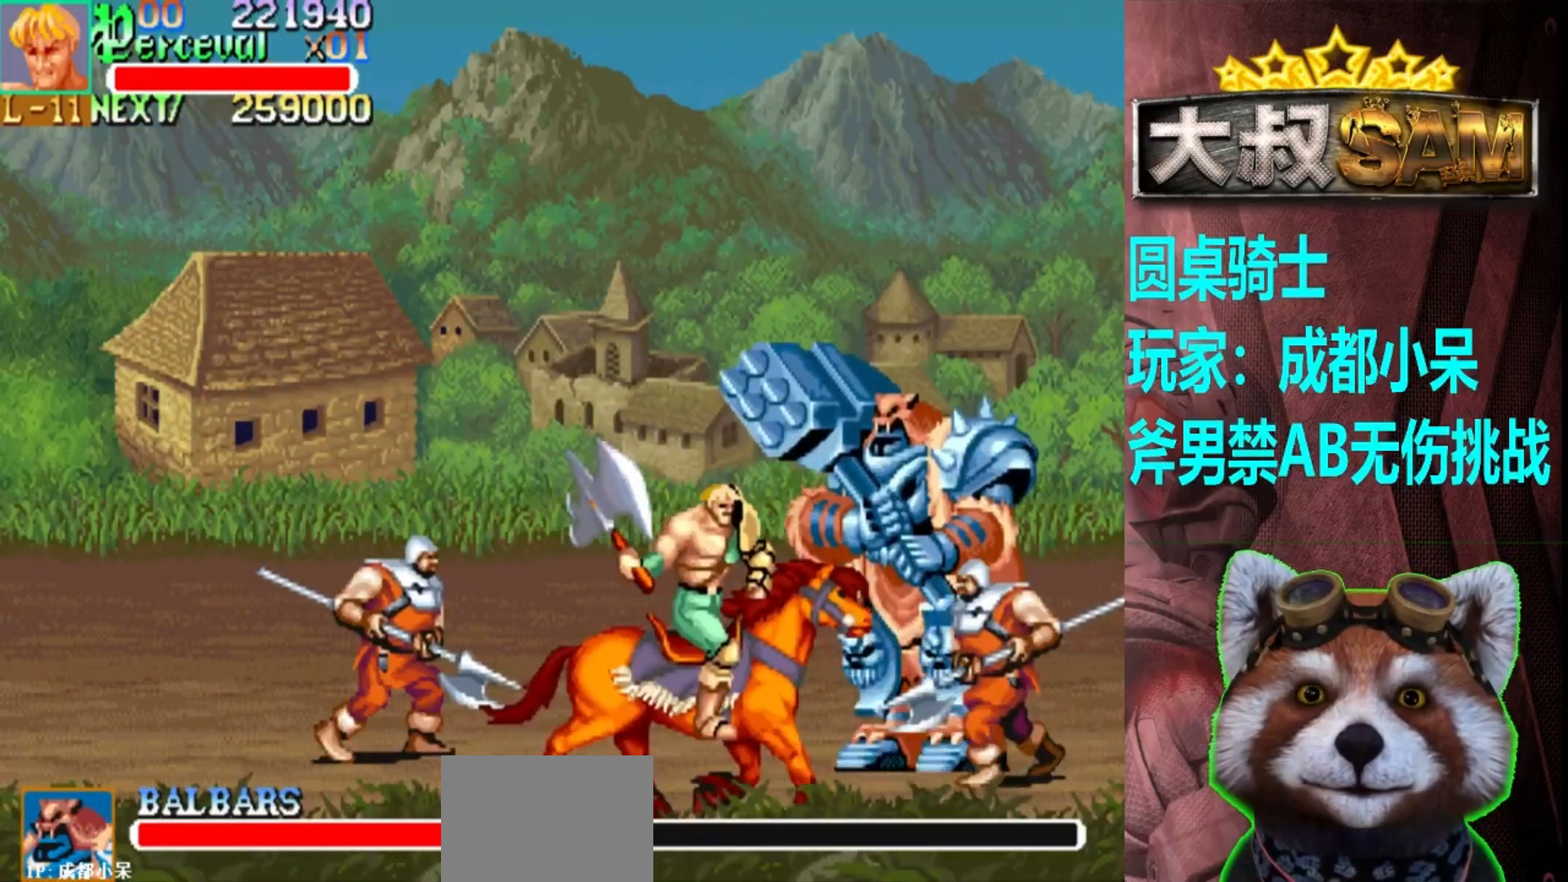
{"buttons": [], "left_stick": "up-left", "events": [[217, "left_stick", "left"], [450, "left_stick", "up-left"]]}
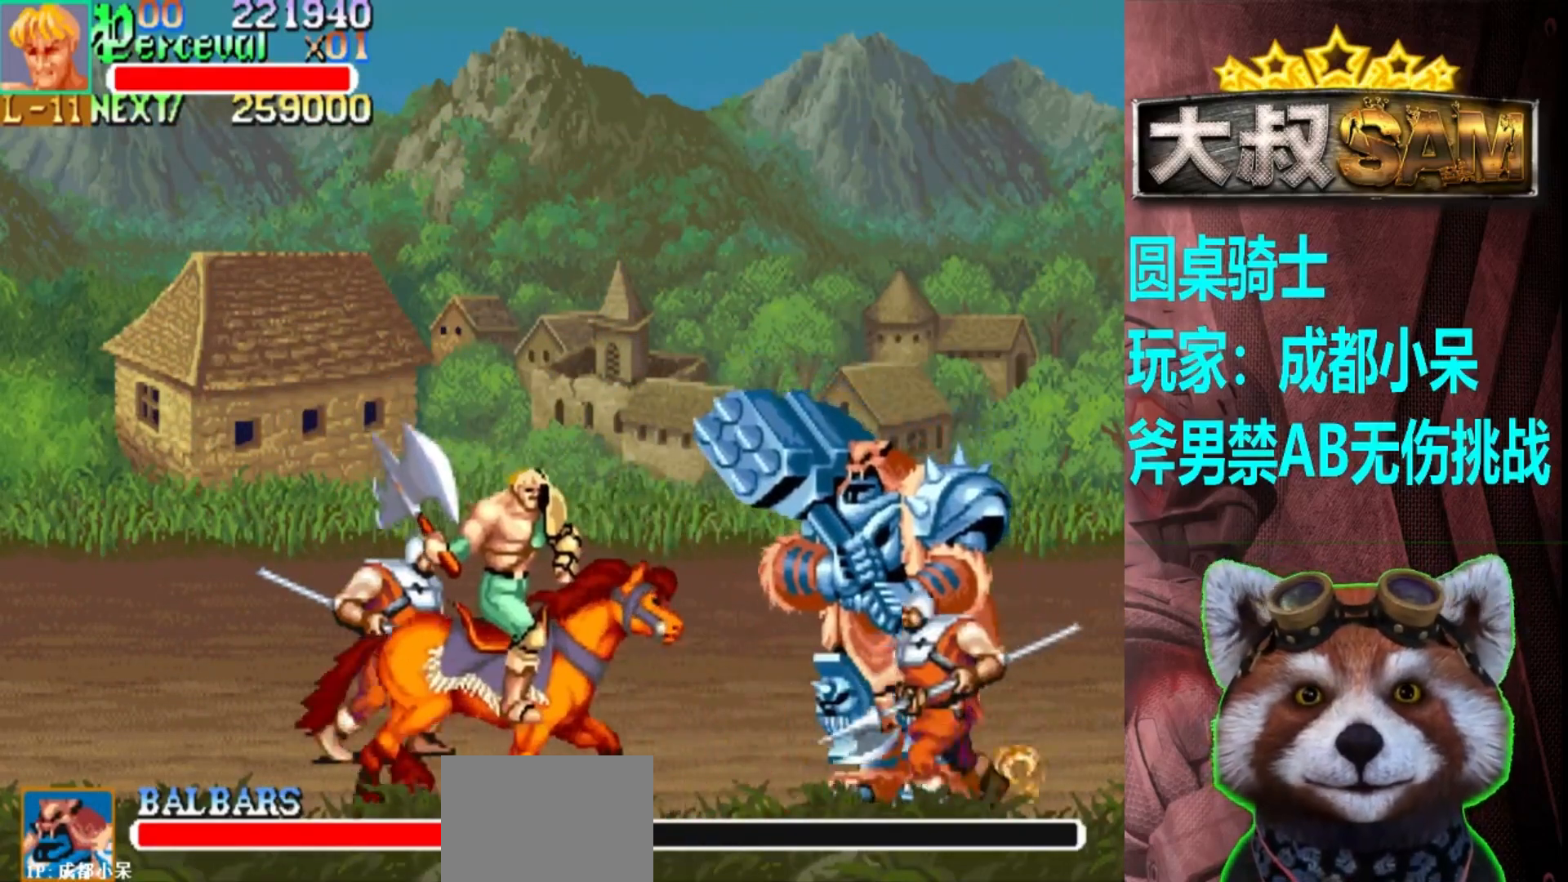
{"buttons": [], "left_stick": "left", "events": [[183, "A", "down"], [300, "A", "up"], [383, "A", "down"], [433, "left_stick", "left"], [467, "A", "up"]]}
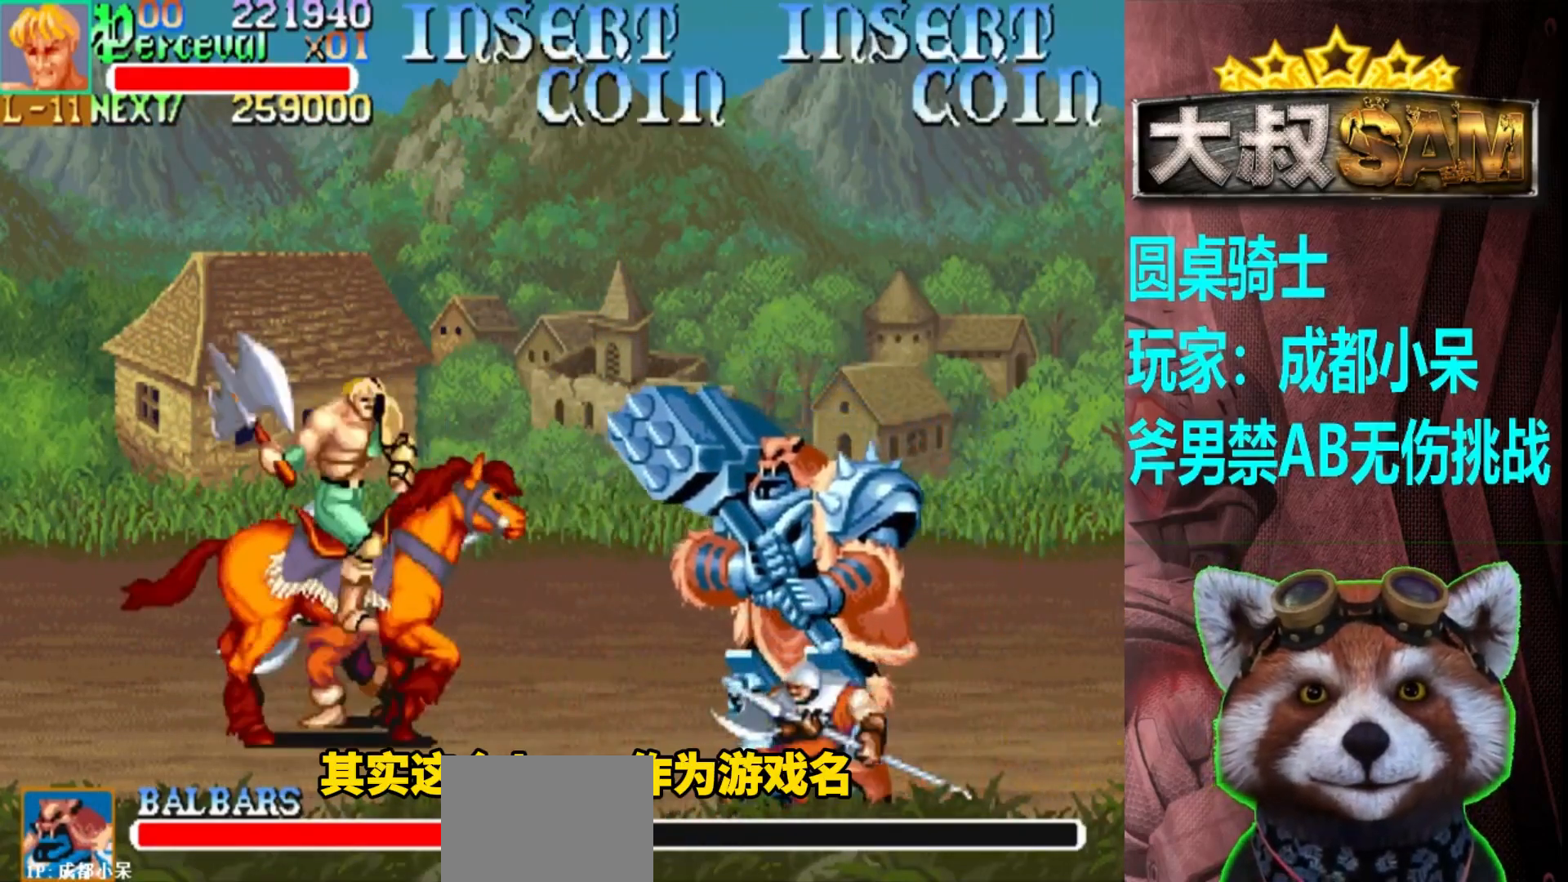
{"buttons": [], "left_stick": "center", "events": [[67, "A", "down"], [133, "A", "up"], [217, "left_stick", "center"]]}
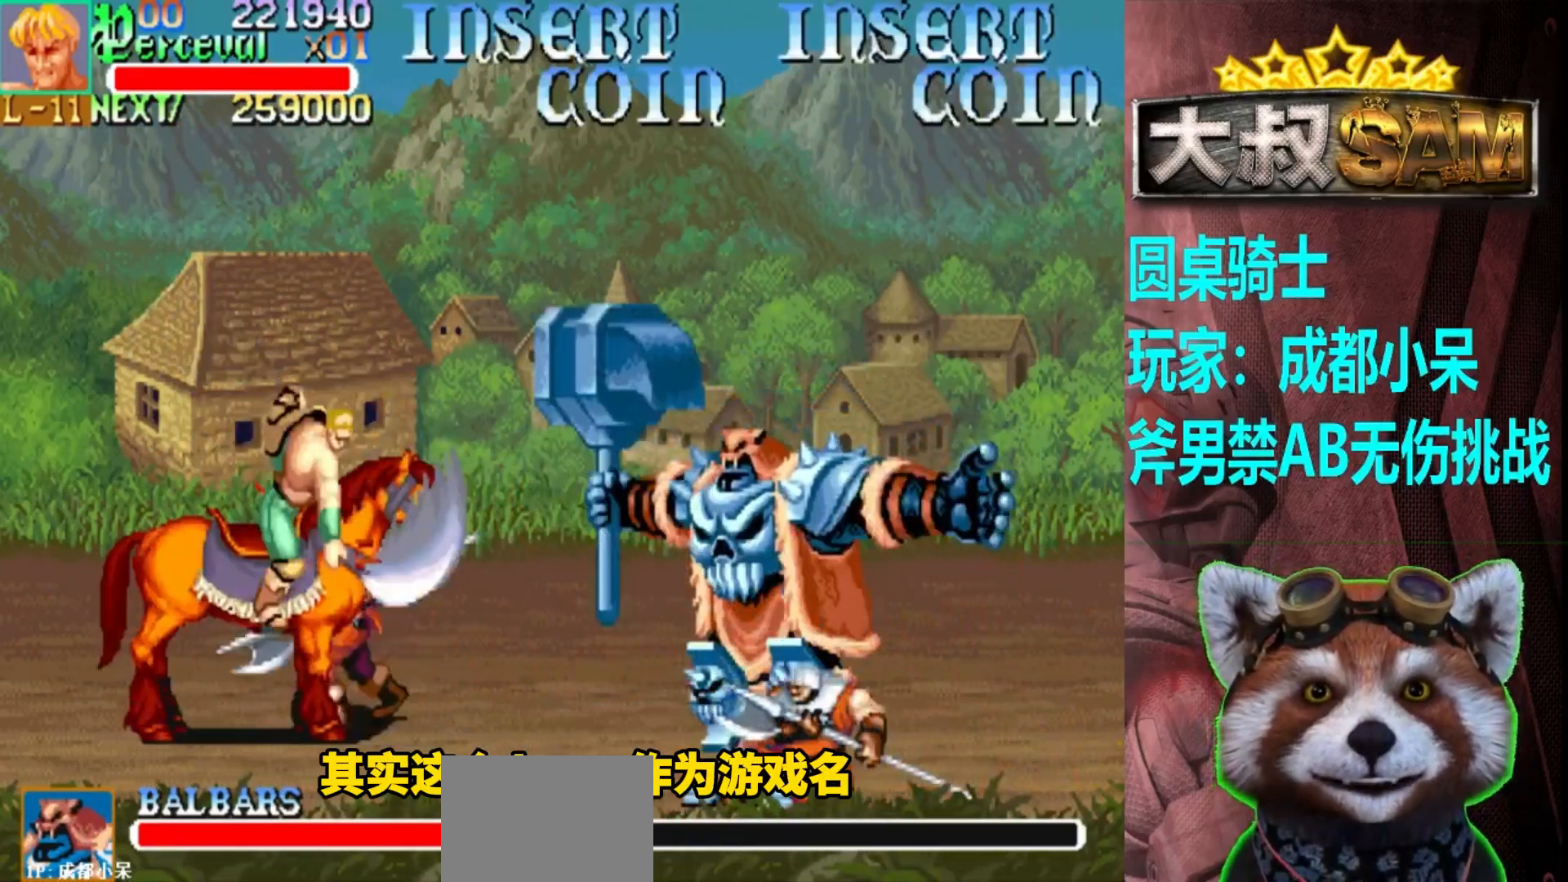
{"buttons": [], "left_stick": "up-left", "events": [[100, "left_stick", "right"], [267, "A", "down"], [283, "left_stick", "center"], [383, "A", "up"], [500, "left_stick", "up-left"]]}